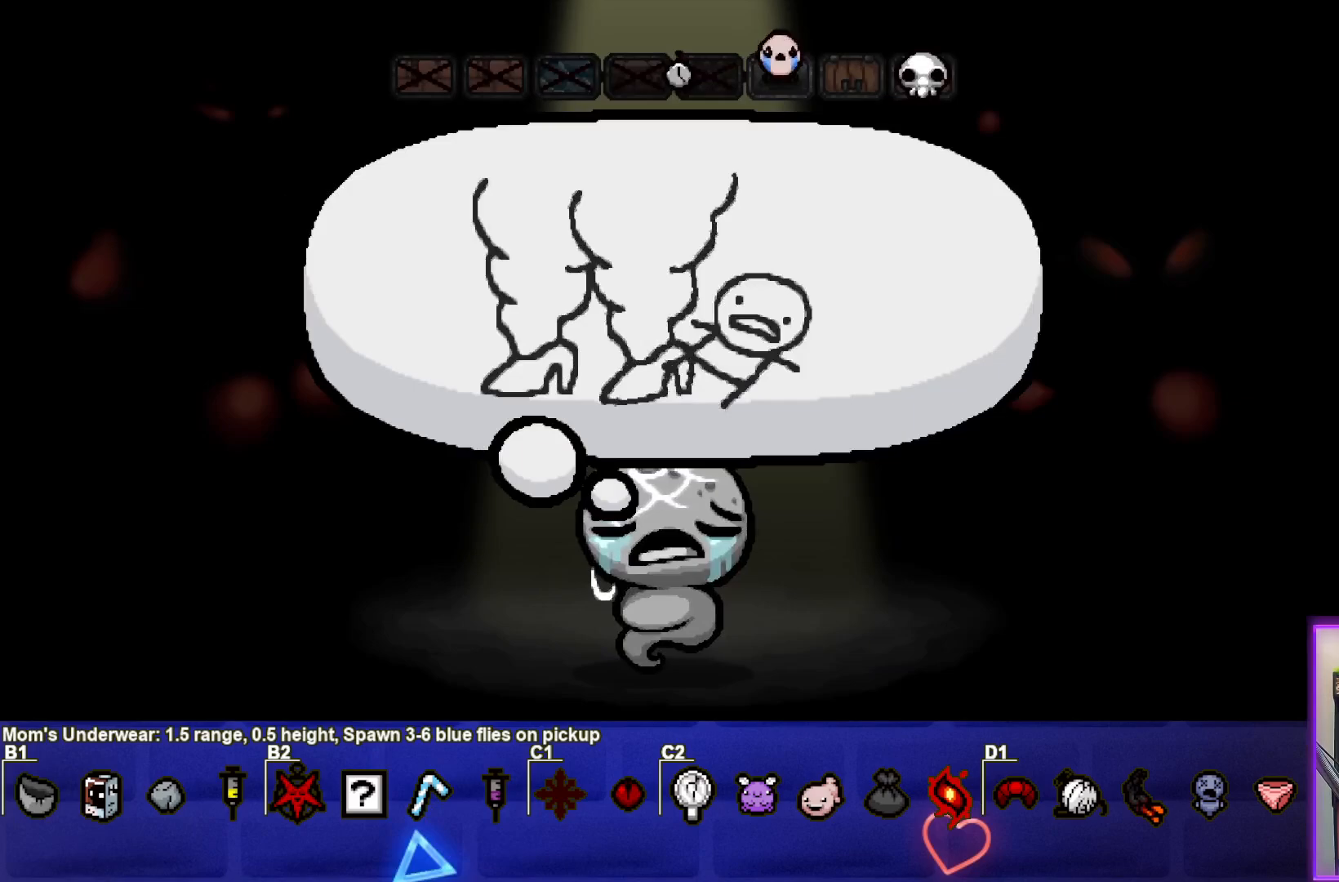
Gameplay with a controller (PlayStation layout); each line is a JSON object with the inputs held at the frame after it. "events" lists button and stick changes between this image and that frame as [ms after this image, input, new state], when the widget could be followed in between.
{"buttons": [], "left_stick": "center", "right_stick": "center", "events": [[317, "CROSS", "down"], [483, "CROSS", "up"]]}
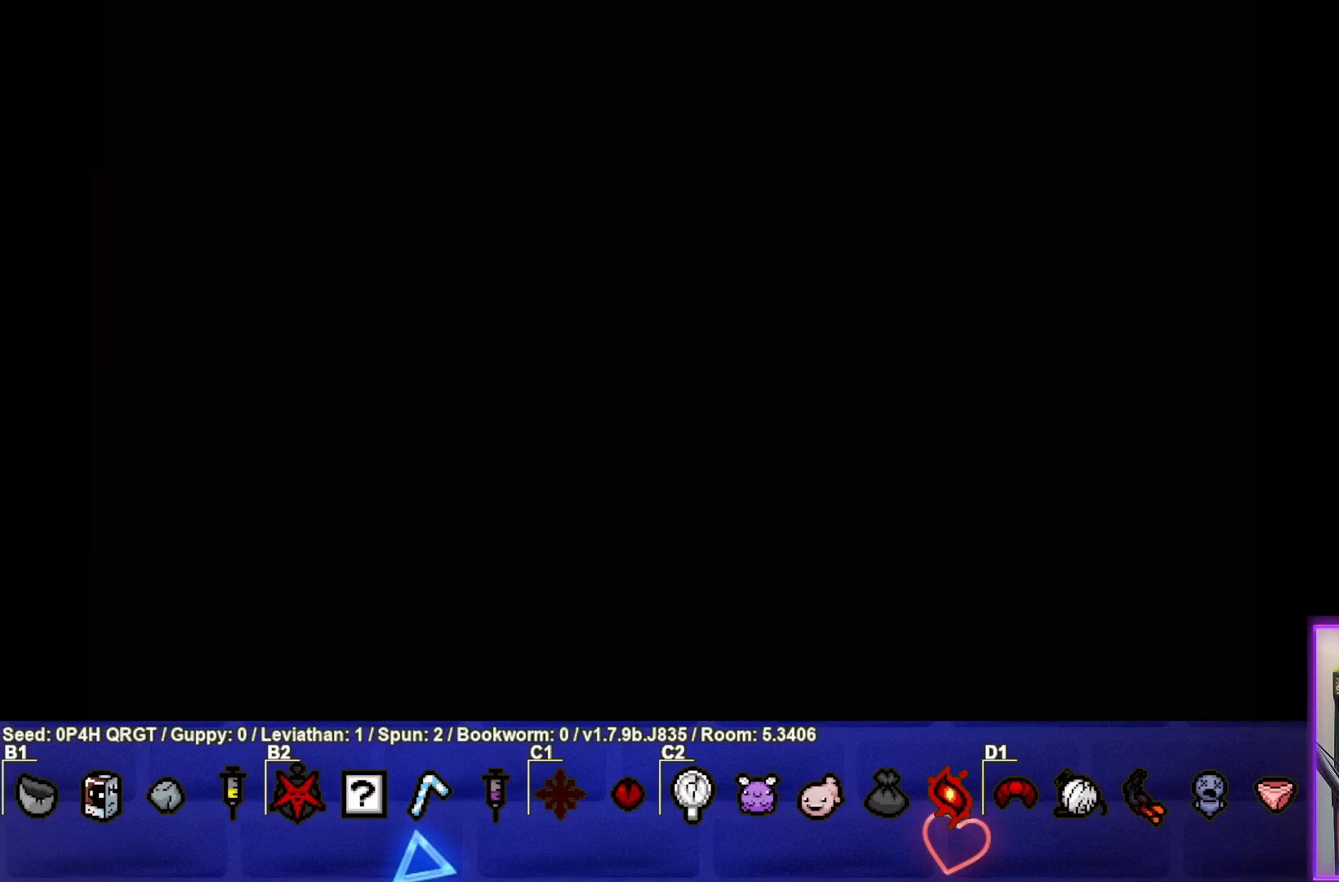
{"buttons": [], "left_stick": "center", "right_stick": "center", "events": []}
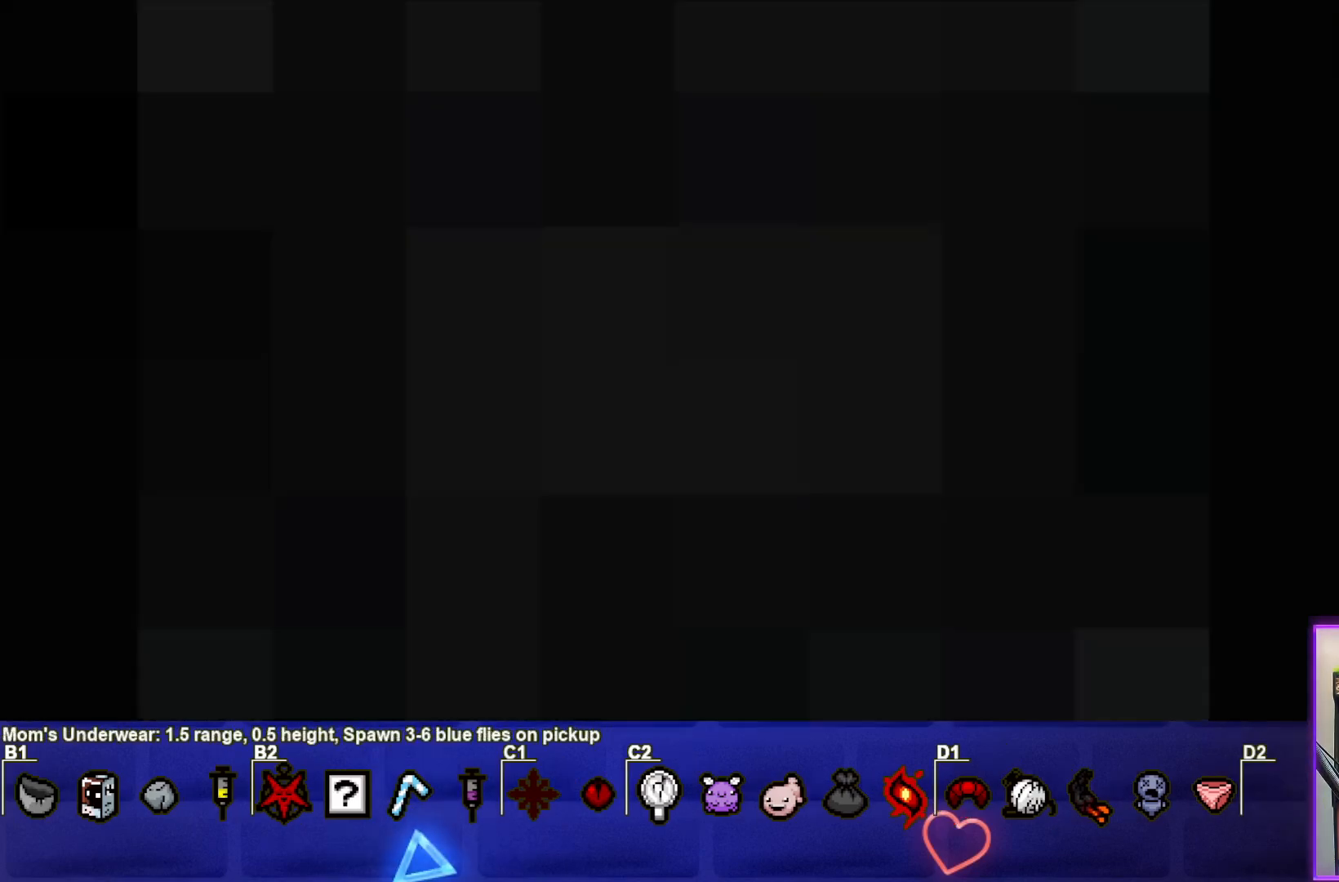
{"buttons": [], "left_stick": "center", "right_stick": "center", "events": []}
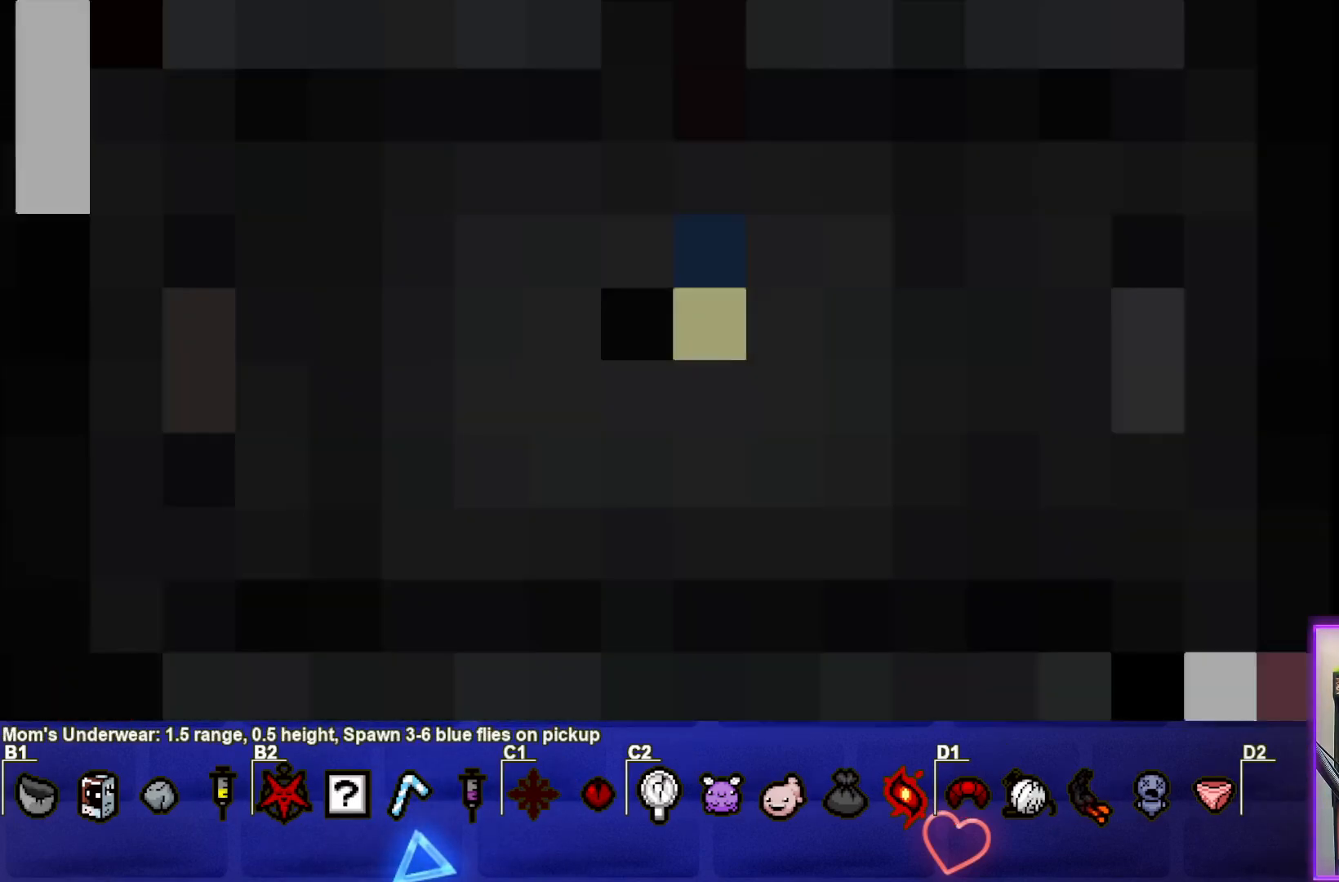
{"buttons": [], "left_stick": "center", "right_stick": "center", "events": []}
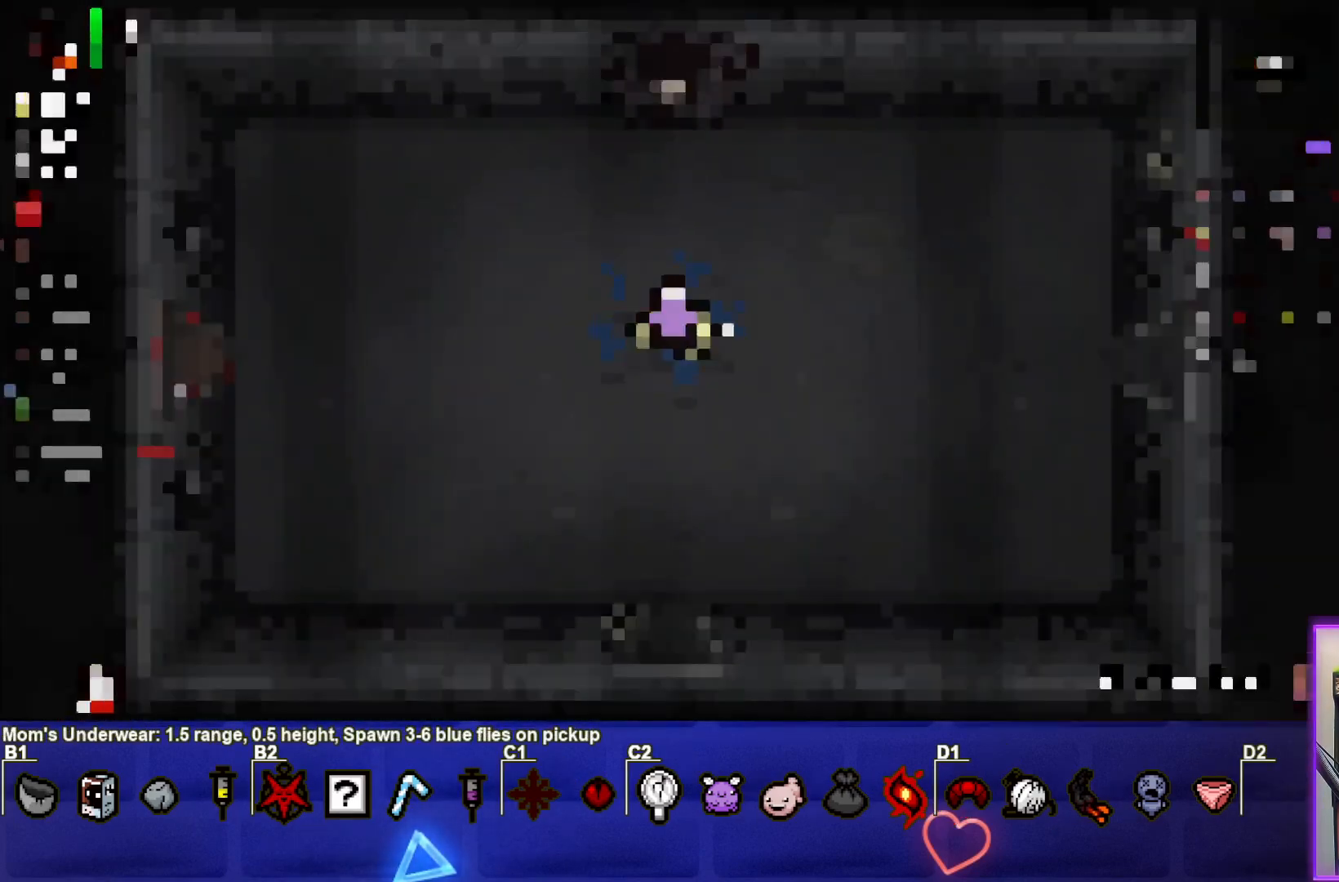
{"buttons": [], "left_stick": "center", "right_stick": "center", "events": []}
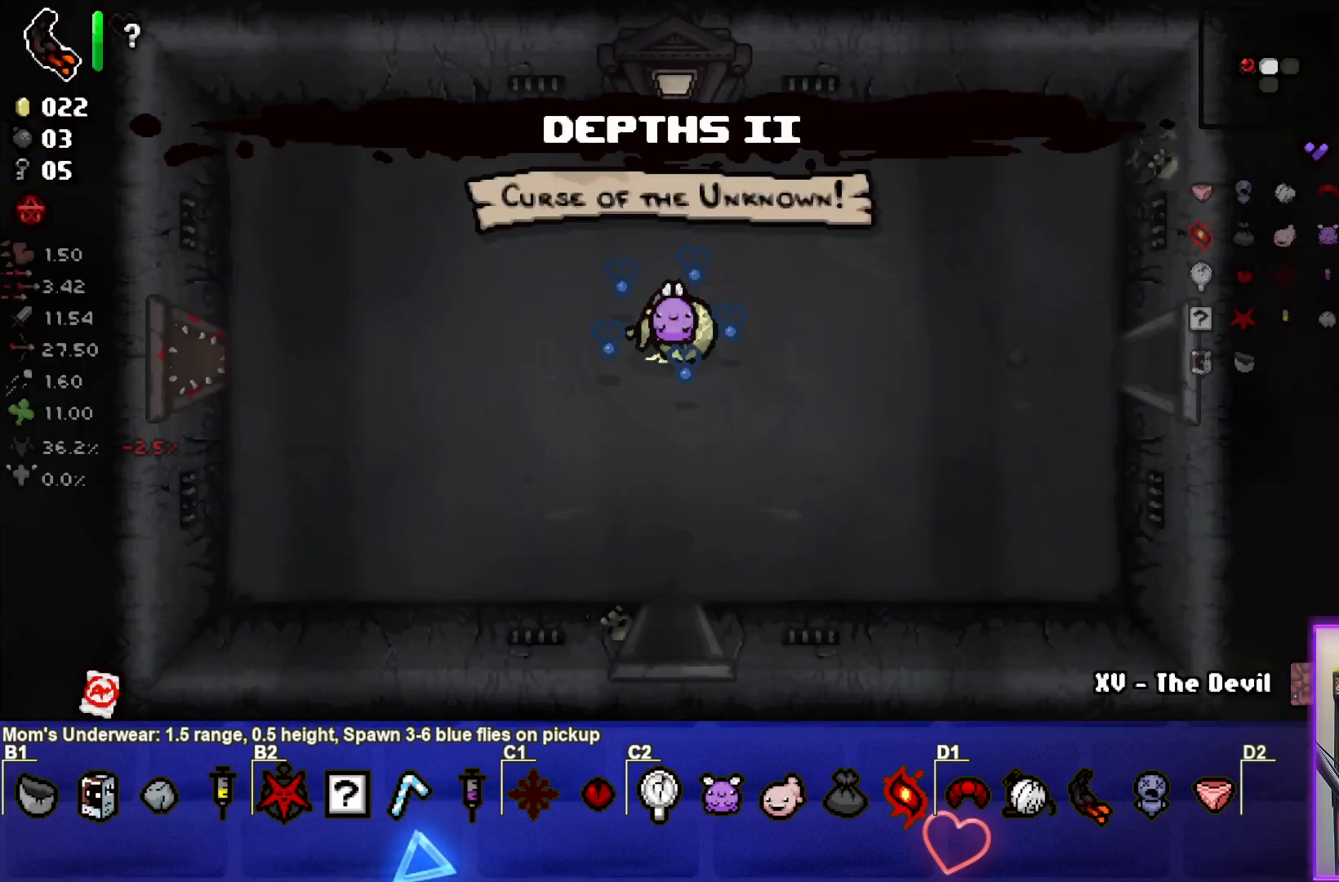
{"buttons": [], "left_stick": "center", "right_stick": "center", "events": []}
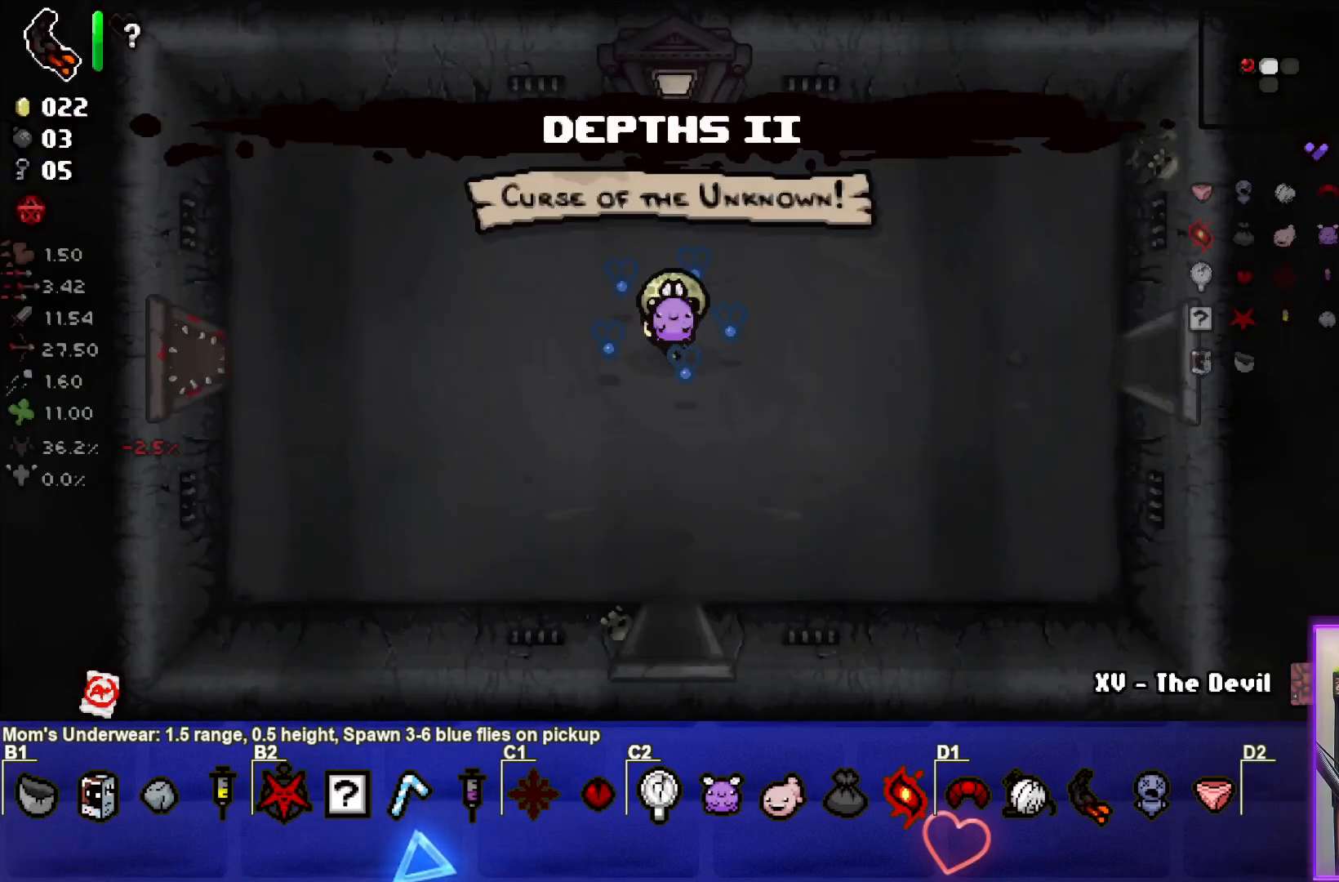
{"buttons": [], "left_stick": "down", "right_stick": "center", "events": [[483, "left_stick", "down"]]}
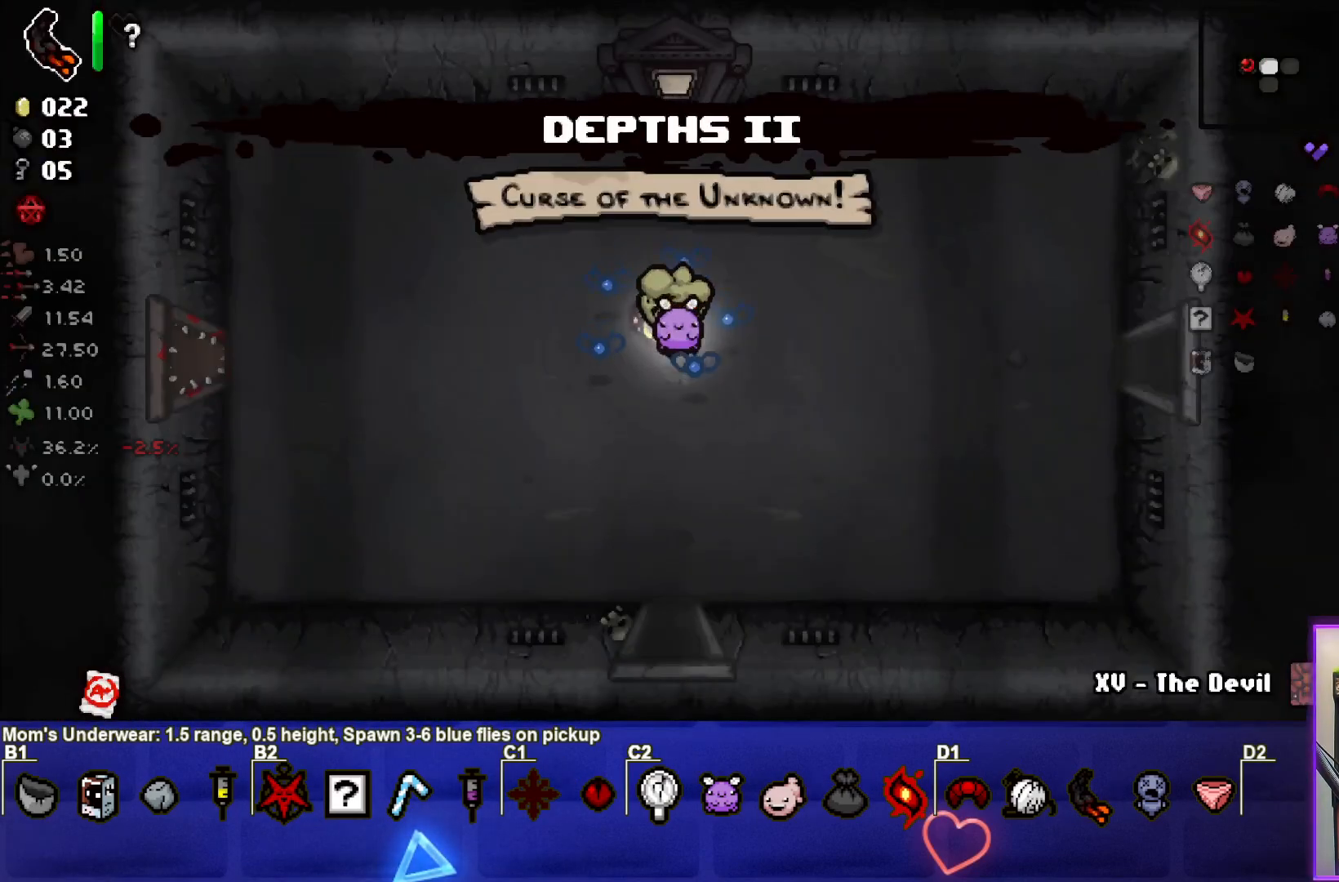
{"buttons": [], "left_stick": "down", "right_stick": "center", "events": []}
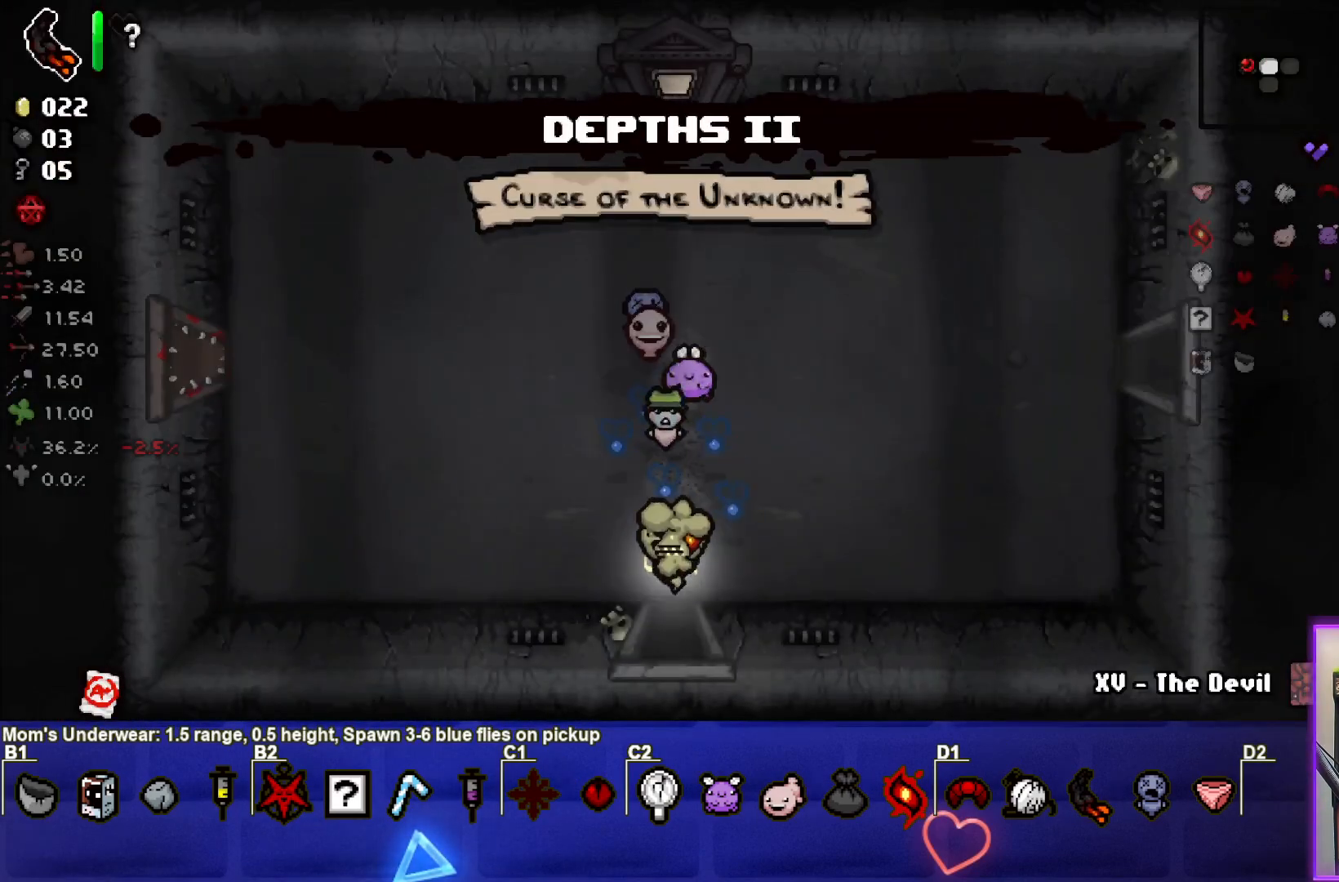
{"buttons": [], "left_stick": "center", "right_stick": "center", "events": [[183, "left_stick", "center"]]}
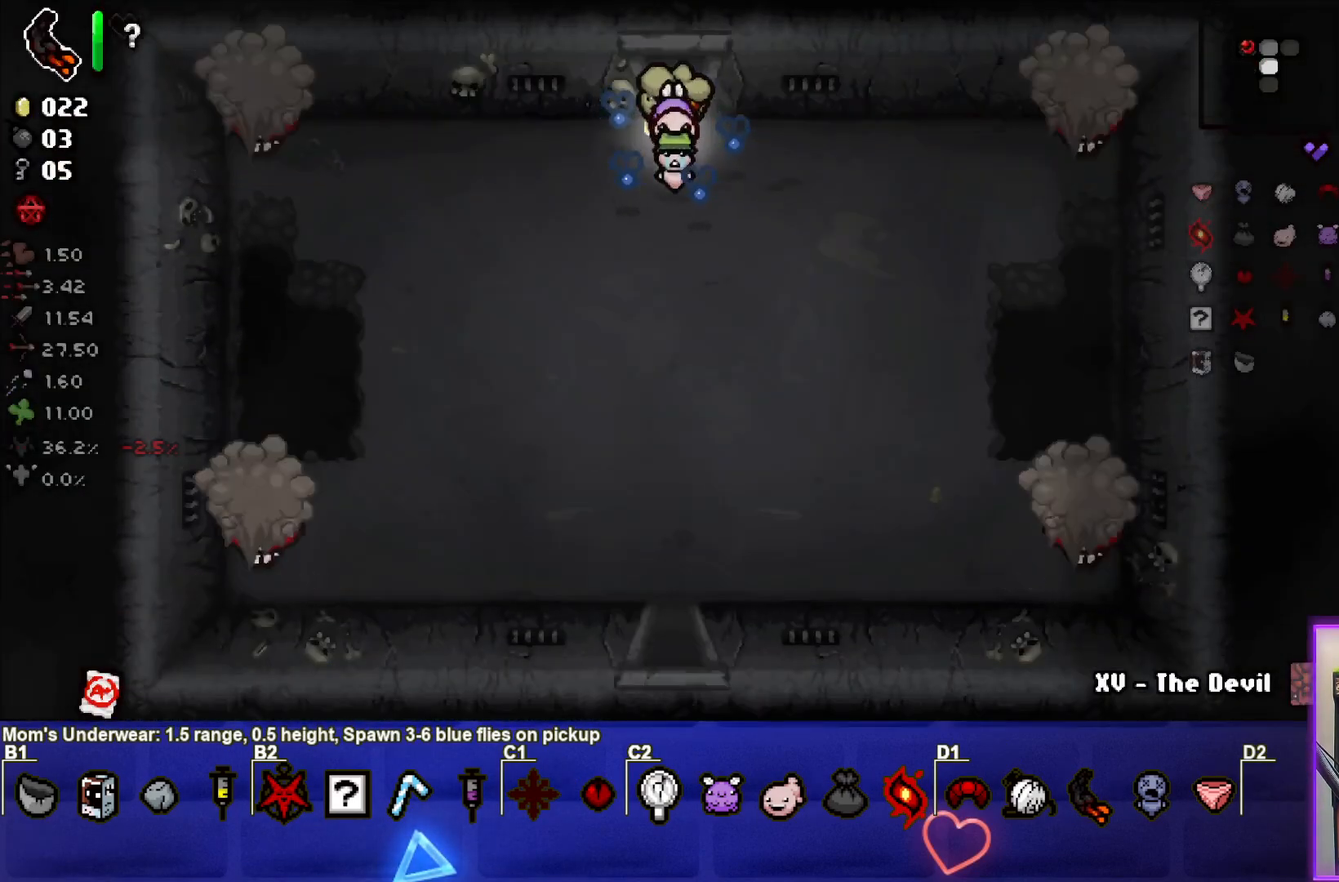
{"buttons": [], "left_stick": "center", "right_stick": "left", "events": [[117, "left_stick", "left"], [200, "right_stick", "left"], [500, "left_stick", "center"]]}
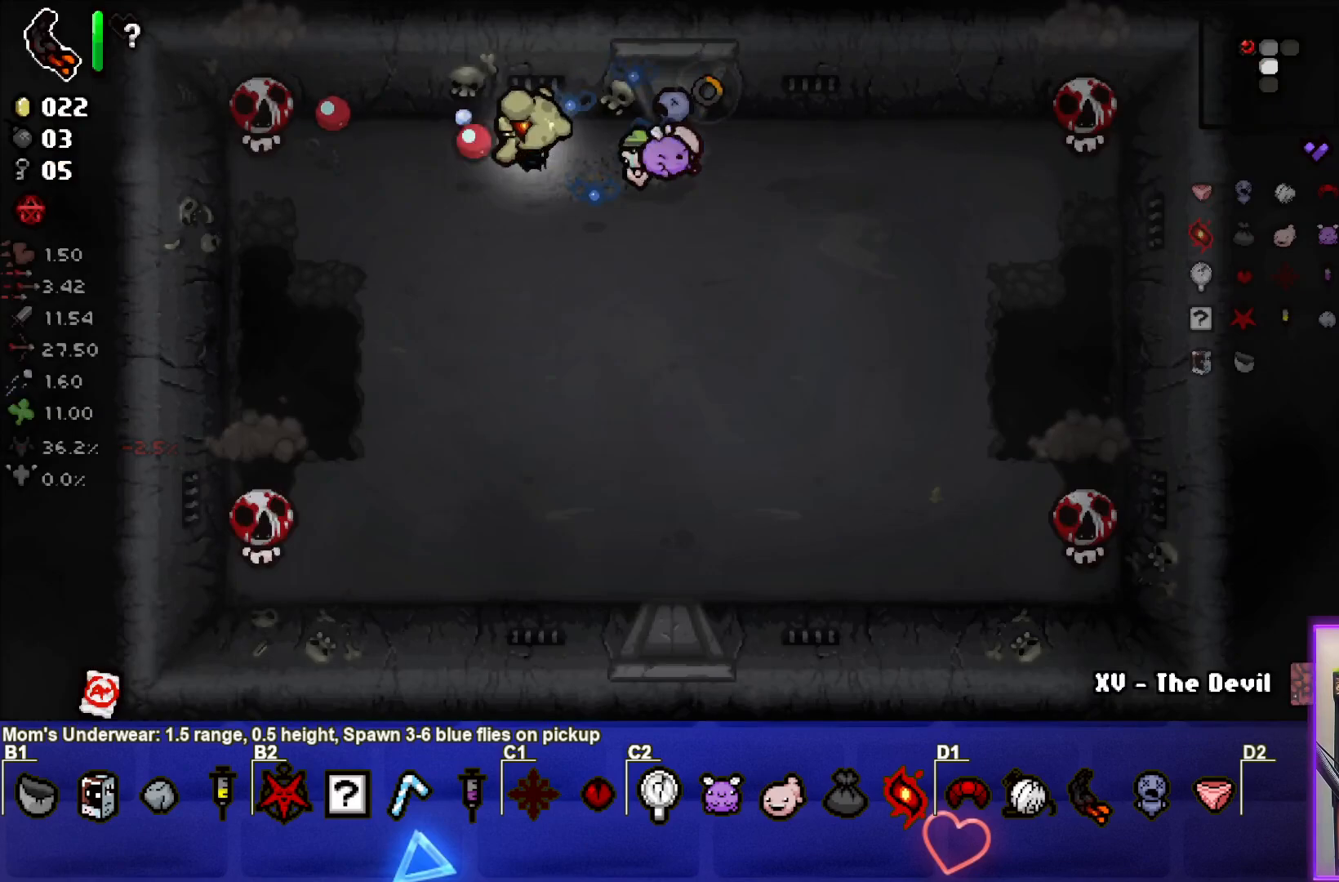
{"buttons": [], "left_stick": "down-right", "right_stick": "left", "events": [[167, "left_stick", "right"], [400, "left_stick", "down-right"]]}
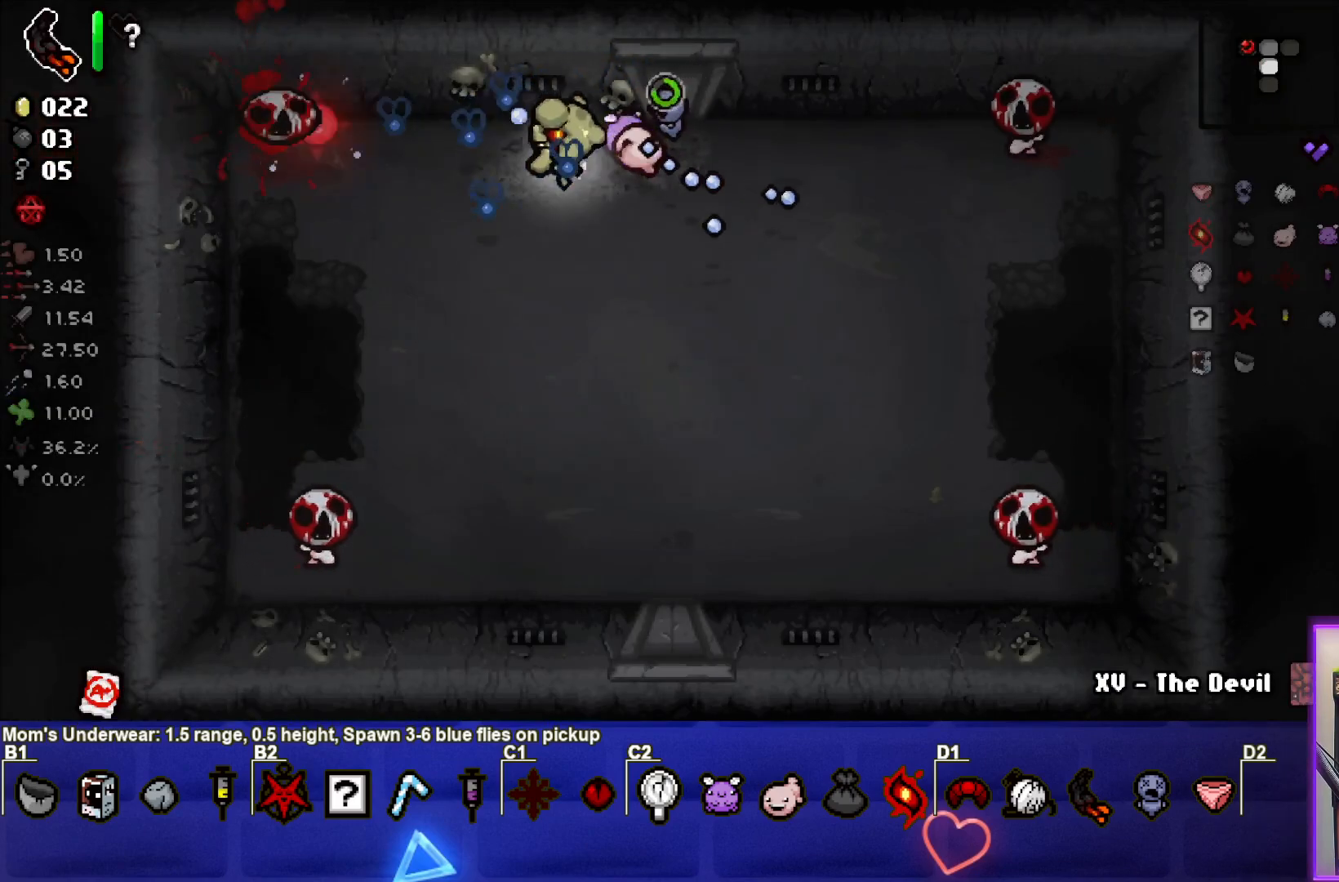
{"buttons": [], "left_stick": "down-right", "right_stick": "down-left", "events": [[67, "left_stick", "center"], [200, "left_stick", "down"], [300, "left_stick", "center"], [417, "left_stick", "up"], [417, "right_stick", "down-left"], [500, "left_stick", "down-right"]]}
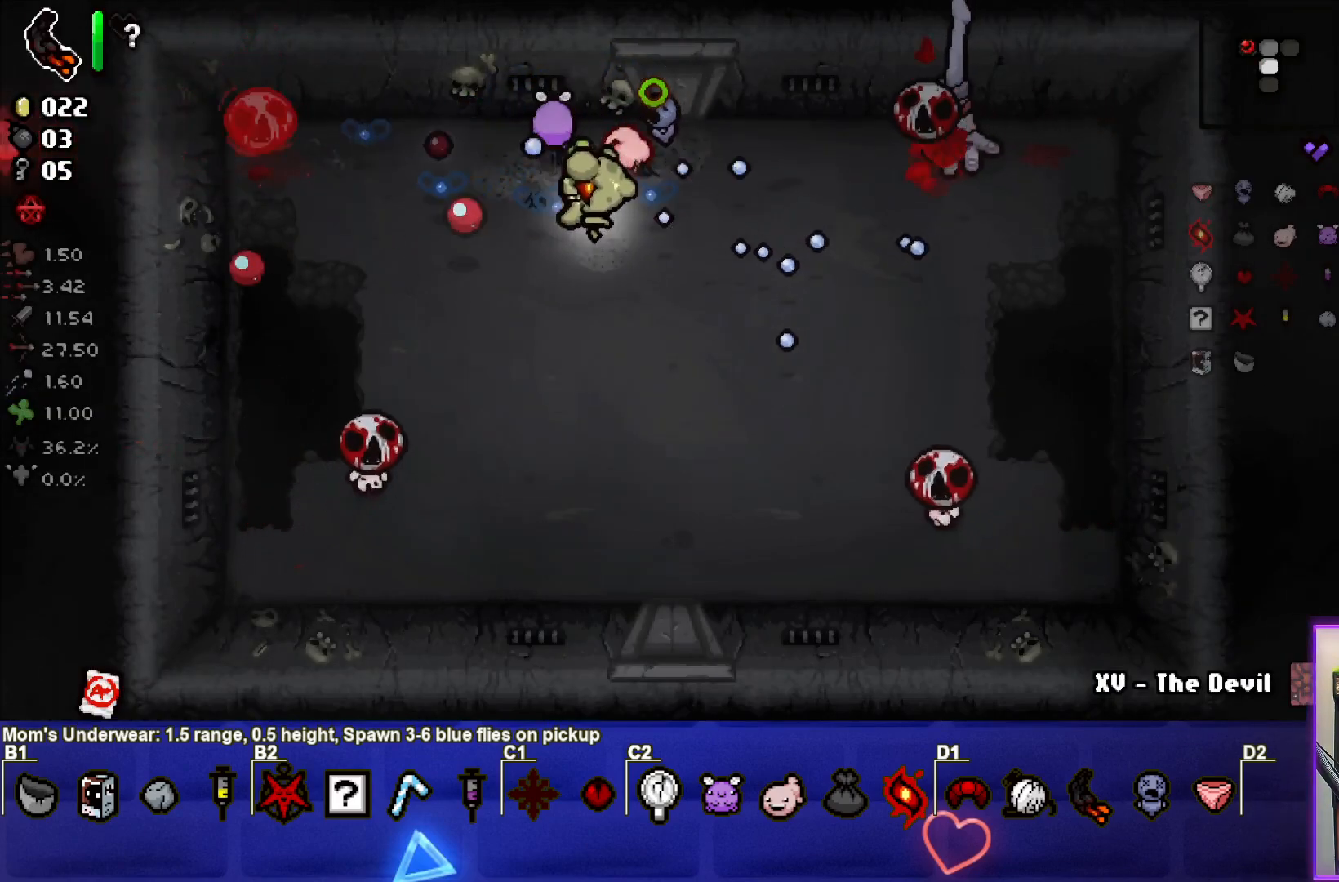
{"buttons": [], "left_stick": "up-left", "right_stick": "down-left", "events": [[50, "left_stick", "down"], [300, "left_stick", "up-left"]]}
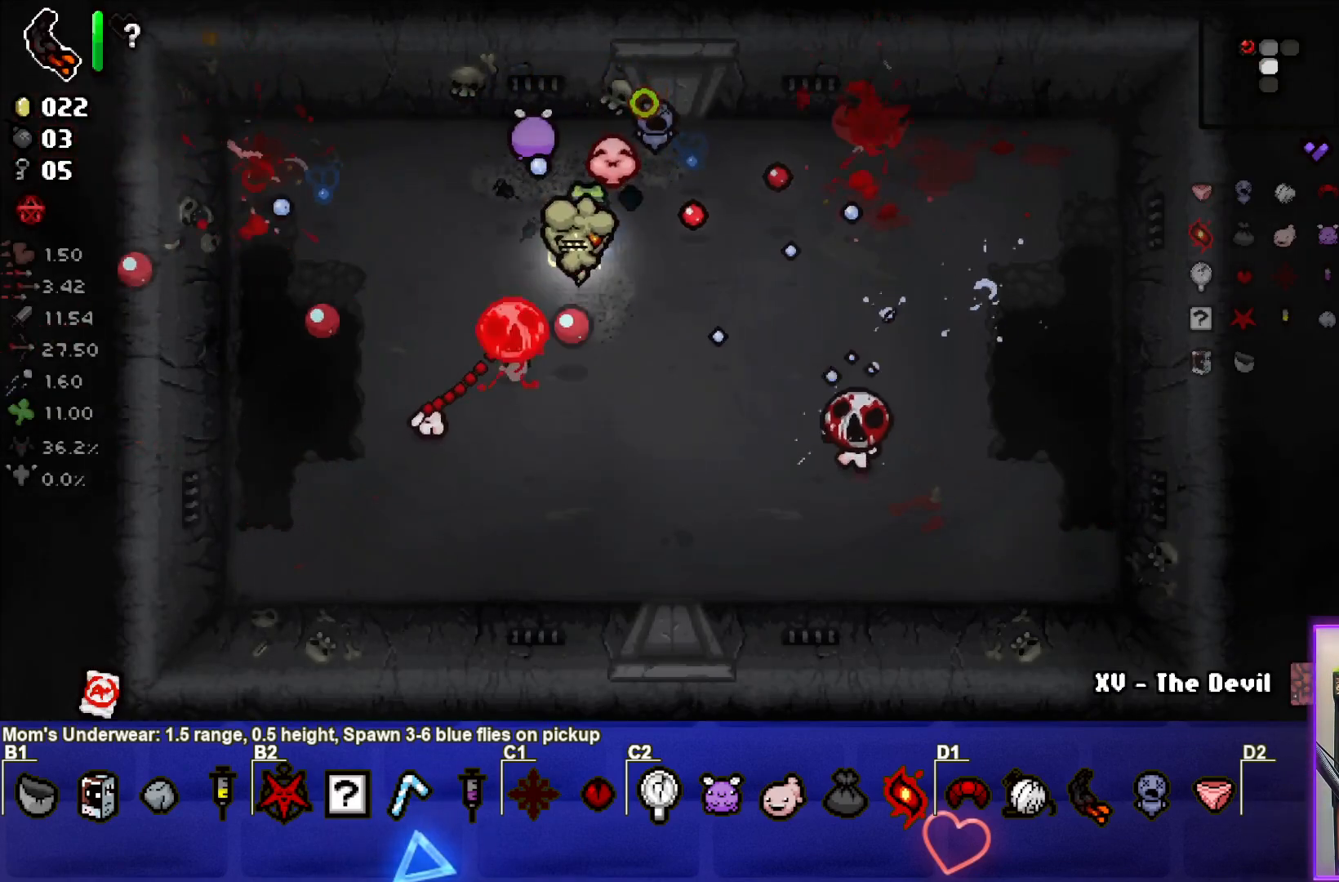
{"buttons": [], "left_stick": "left", "right_stick": "down", "events": [[267, "left_stick", "left"], [333, "right_stick", "down"]]}
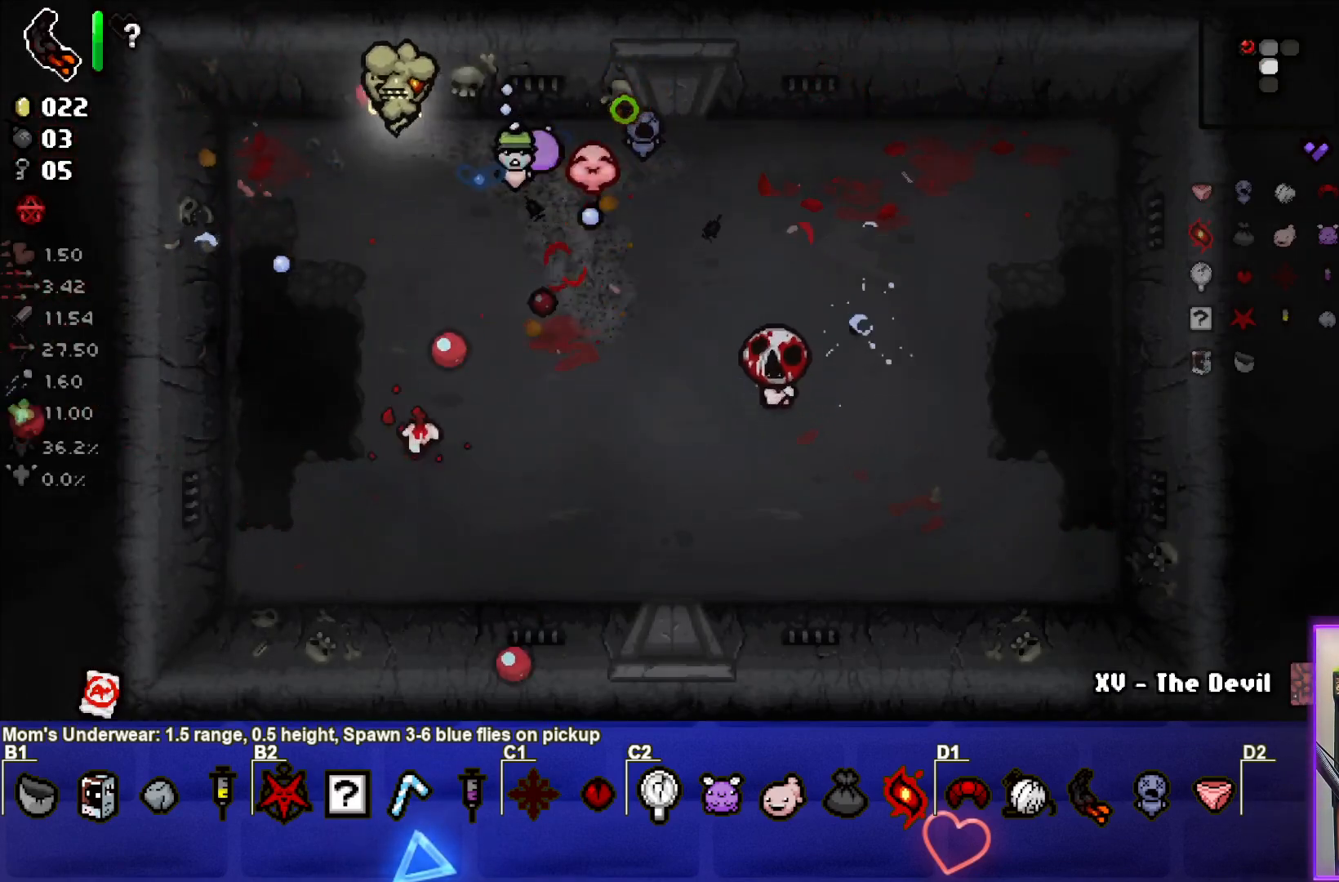
{"buttons": [], "left_stick": "down", "right_stick": "down-right", "events": [[50, "left_stick", "down-left"], [50, "right_stick", "down-right"], [167, "left_stick", "center"], [283, "left_stick", "up"], [433, "left_stick", "center"], [483, "left_stick", "down"]]}
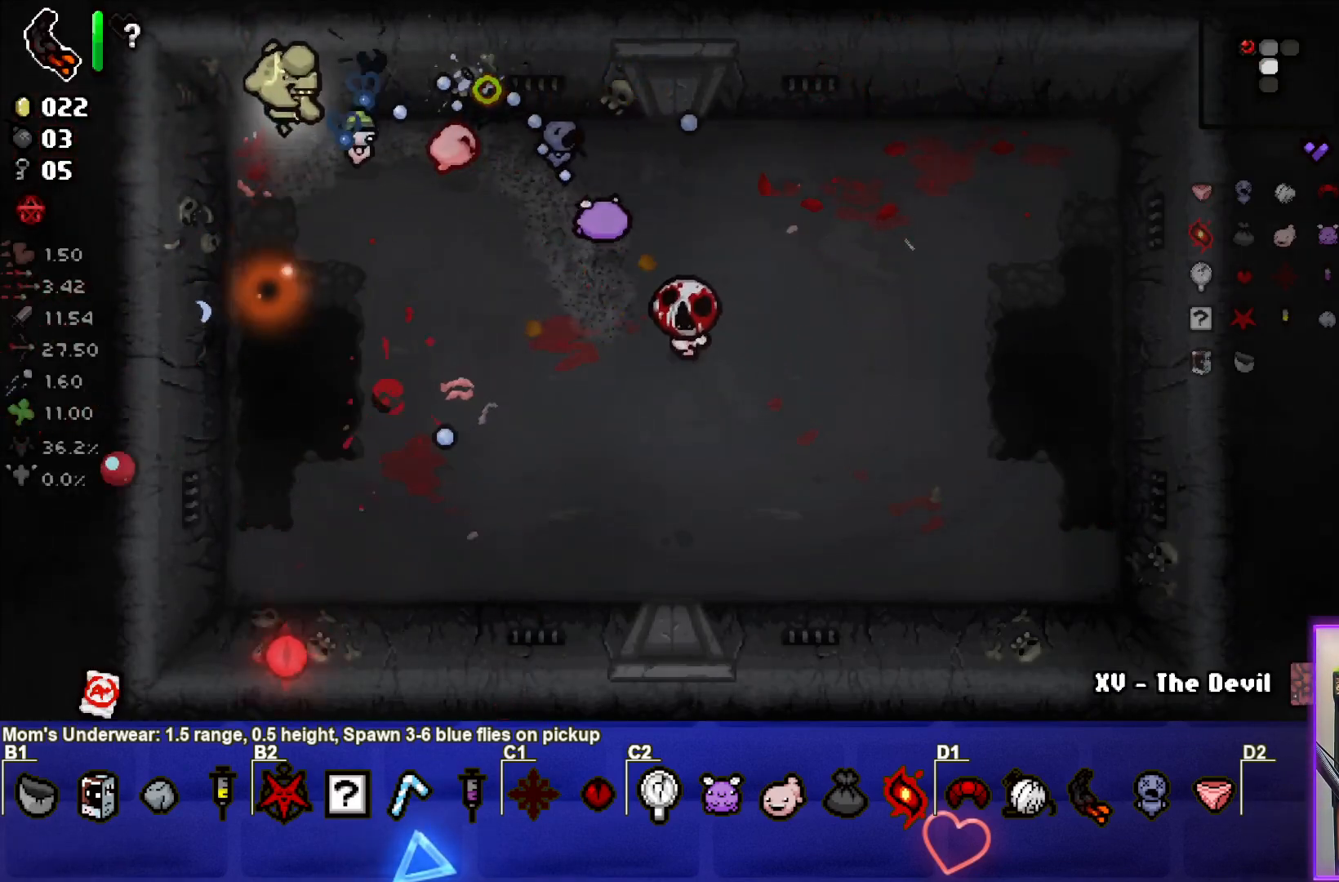
{"buttons": [], "left_stick": "down", "right_stick": "right", "events": [[17, "right_stick", "right"], [200, "left_stick", "center"], [267, "left_stick", "down"], [417, "left_stick", "center"], [500, "left_stick", "down"]]}
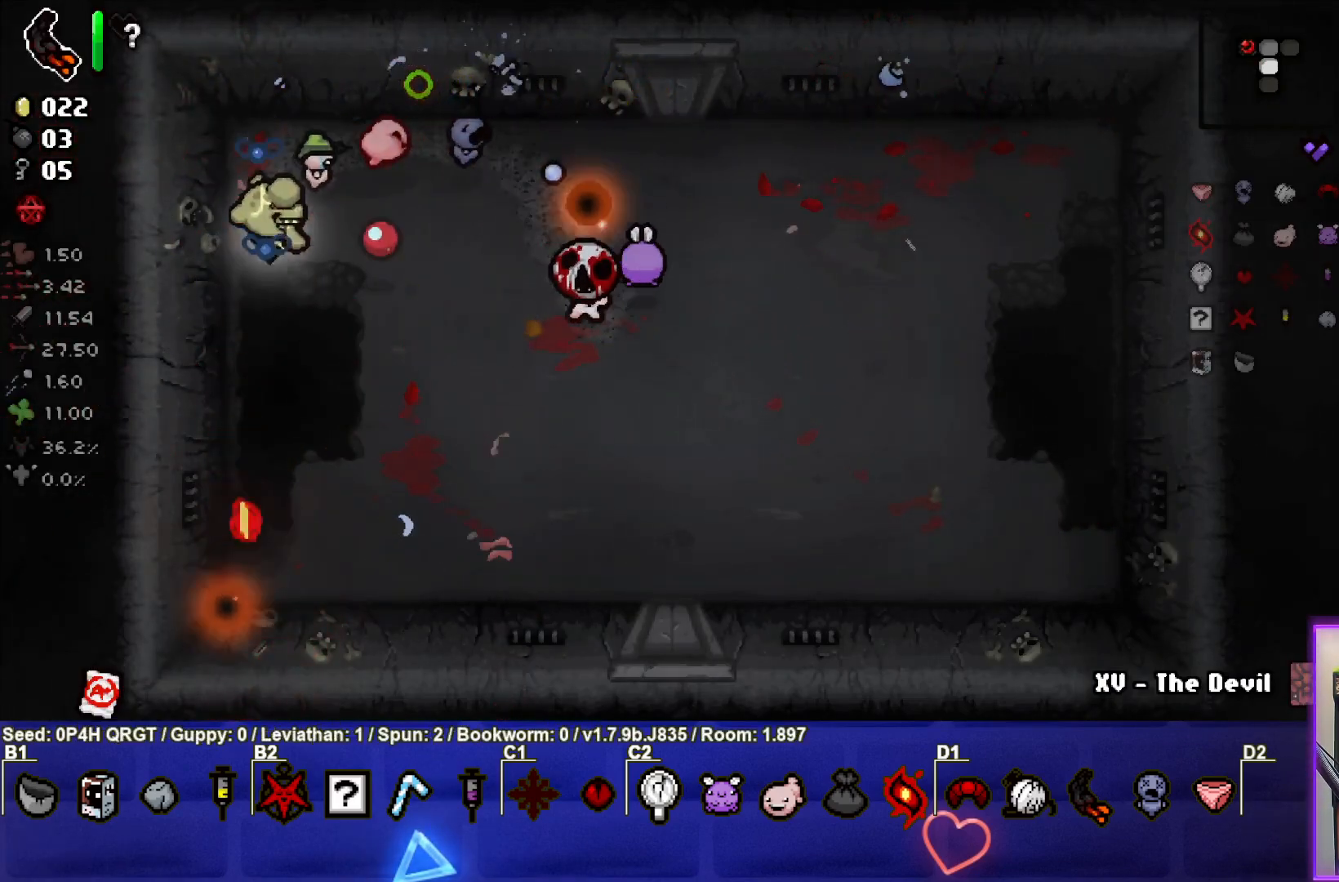
{"buttons": [], "left_stick": "down-right", "right_stick": "up", "events": [[283, "left_stick", "down-right"], [283, "right_stick", "up"]]}
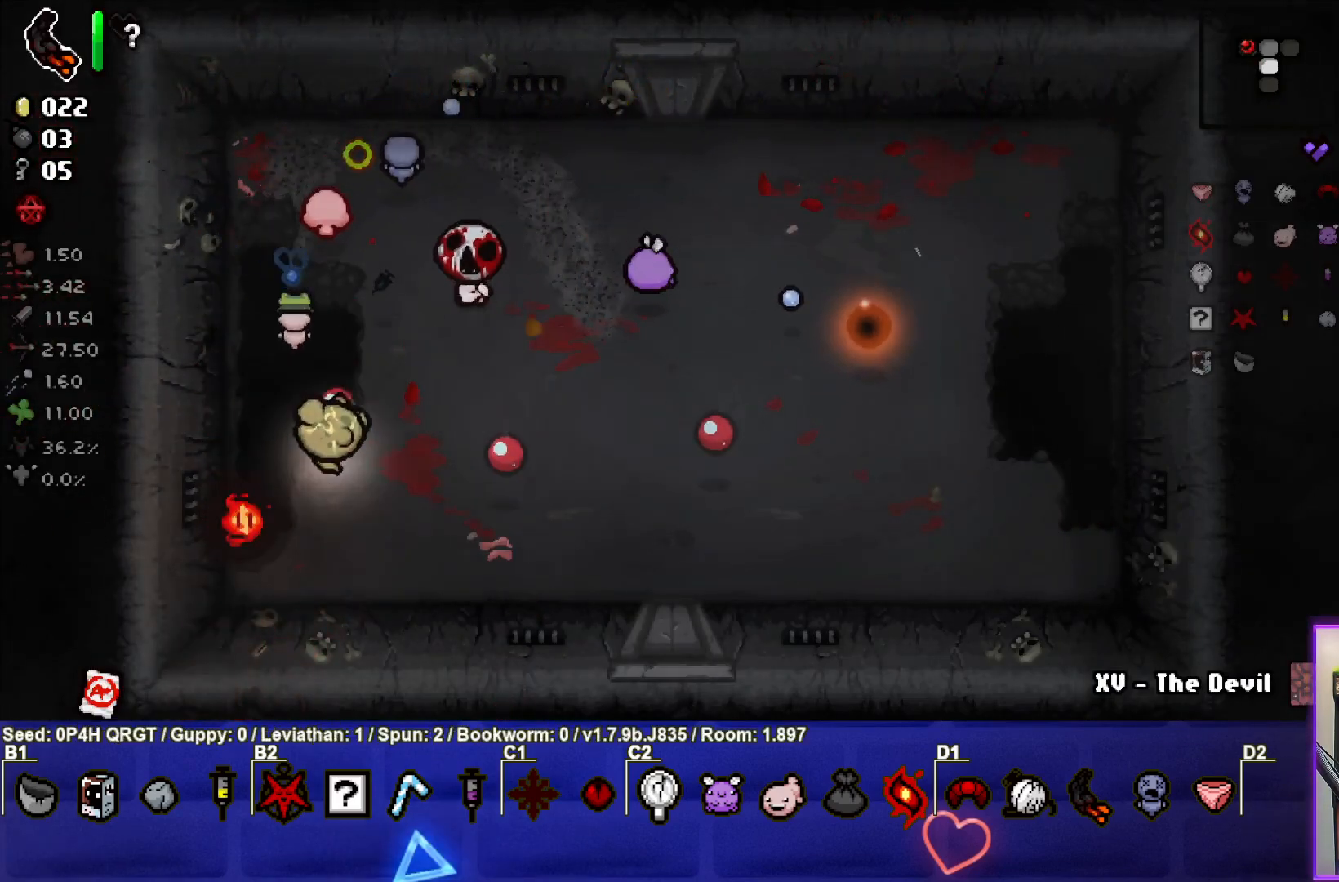
{"buttons": ["SQUARE"], "left_stick": "right", "right_stick": "center", "events": [[83, "left_stick", "right"], [117, "right_stick", "center"], [200, "SQUARE", "down"]]}
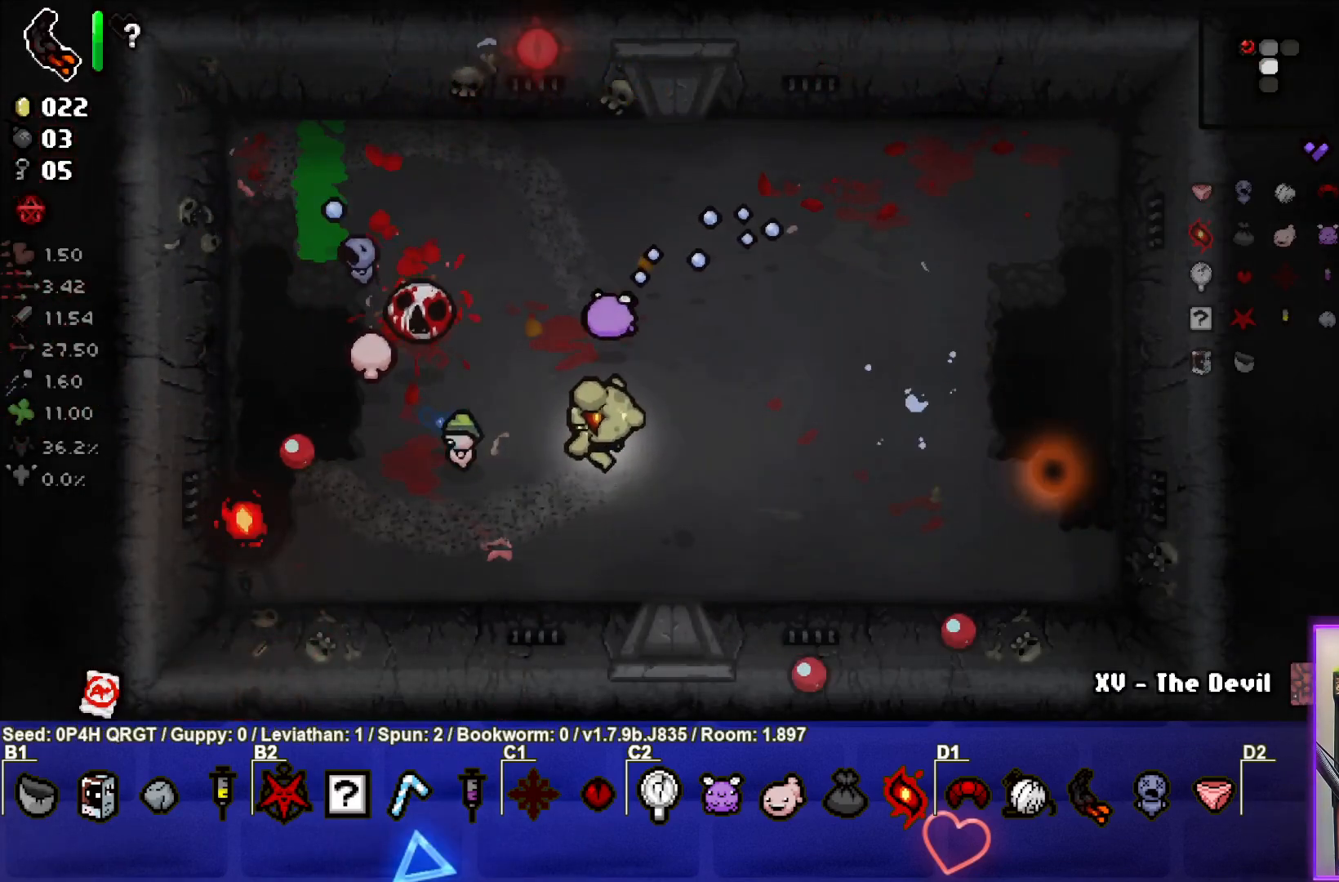
{"buttons": ["SQUARE"], "left_stick": "right", "right_stick": "center", "events": [[117, "left_stick", "center"], [217, "left_stick", "right"]]}
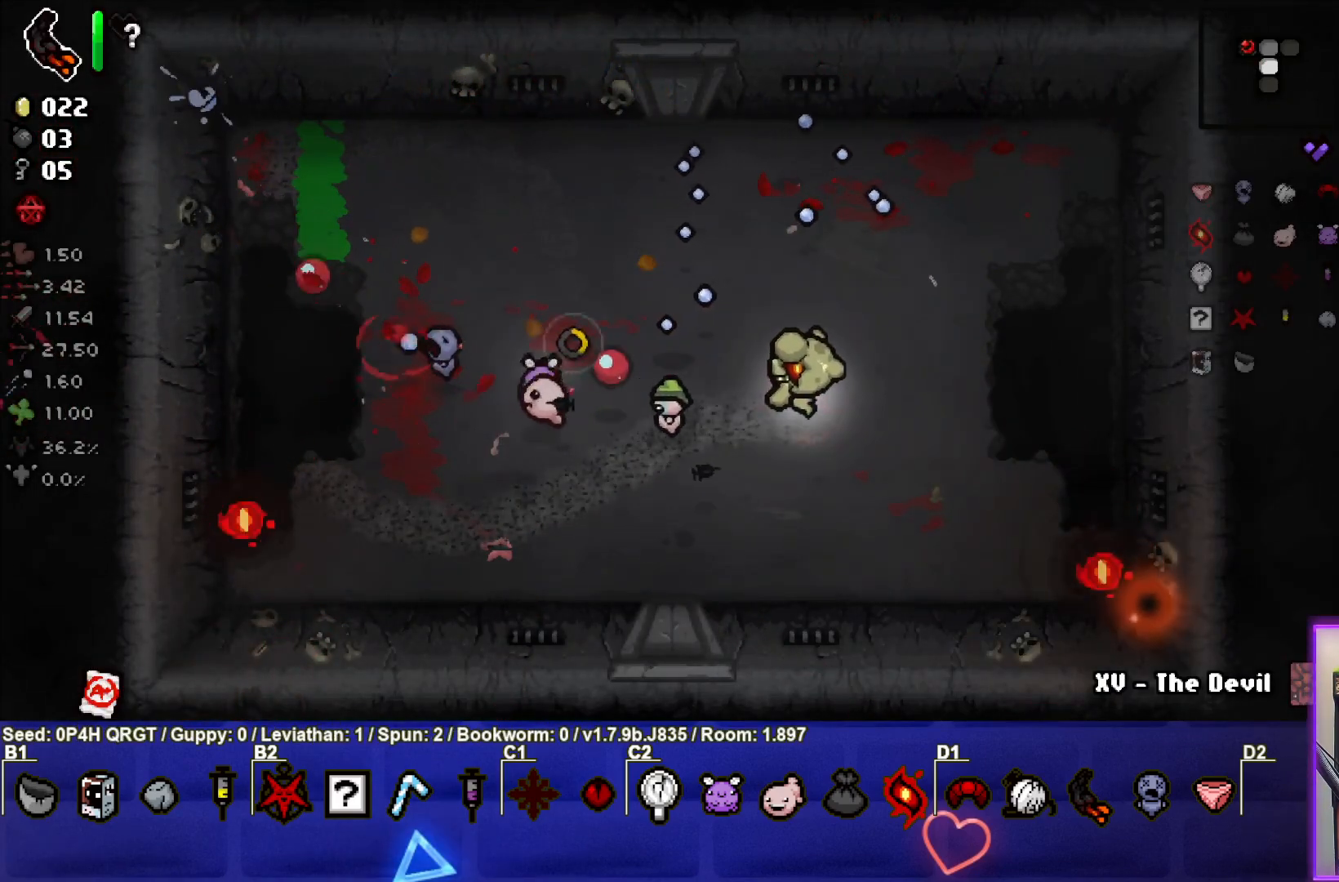
{"buttons": [], "left_stick": "left", "right_stick": "center", "events": [[100, "SQUARE", "up"], [100, "left_stick", "up-right"], [283, "left_stick", "up"], [400, "left_stick", "up-left"], [500, "left_stick", "left"]]}
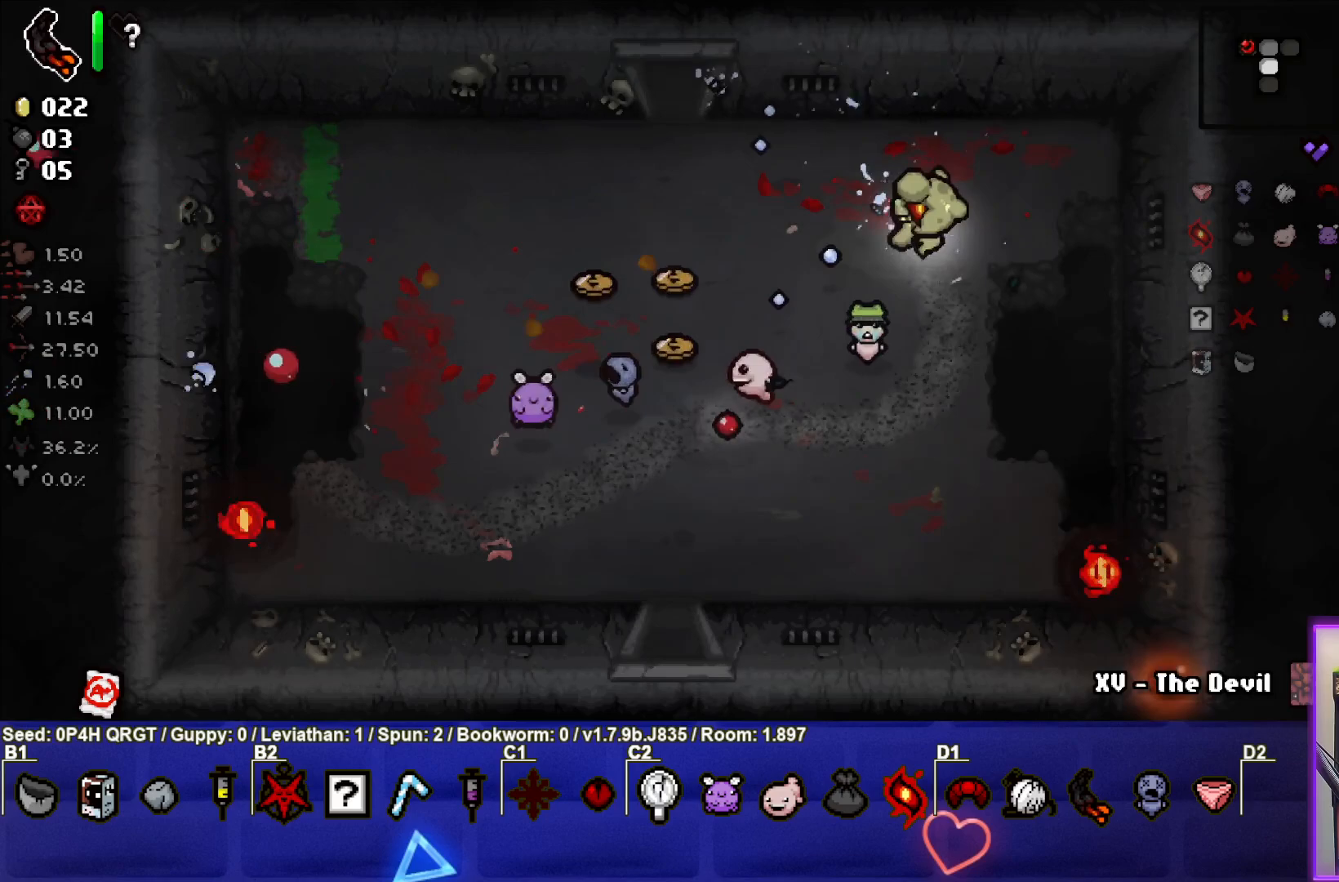
{"buttons": [], "left_stick": "down-left", "right_stick": "center", "events": [[117, "left_stick", "down-left"]]}
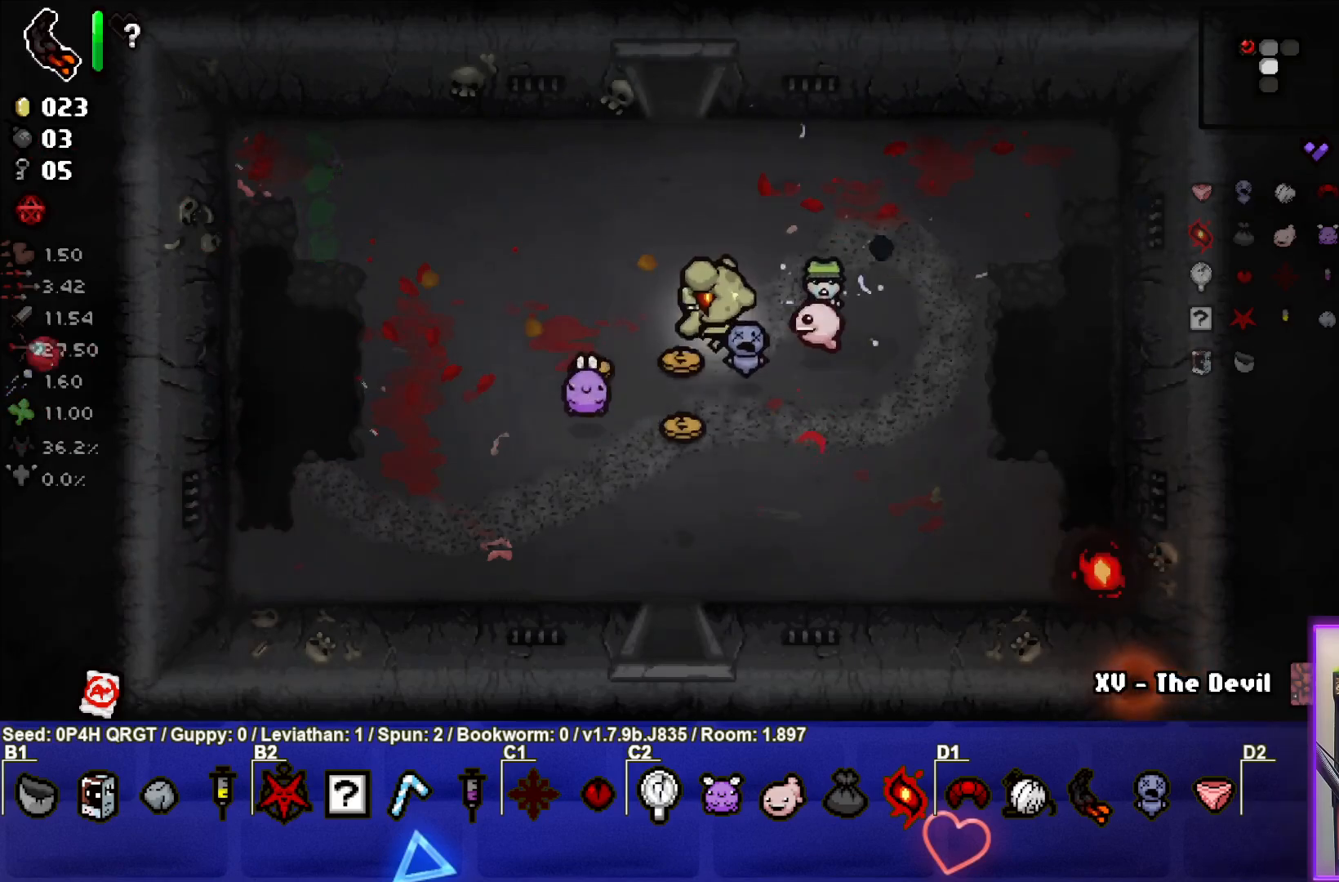
{"buttons": [], "left_stick": "down-right", "right_stick": "center", "events": [[200, "left_stick", "down-right"]]}
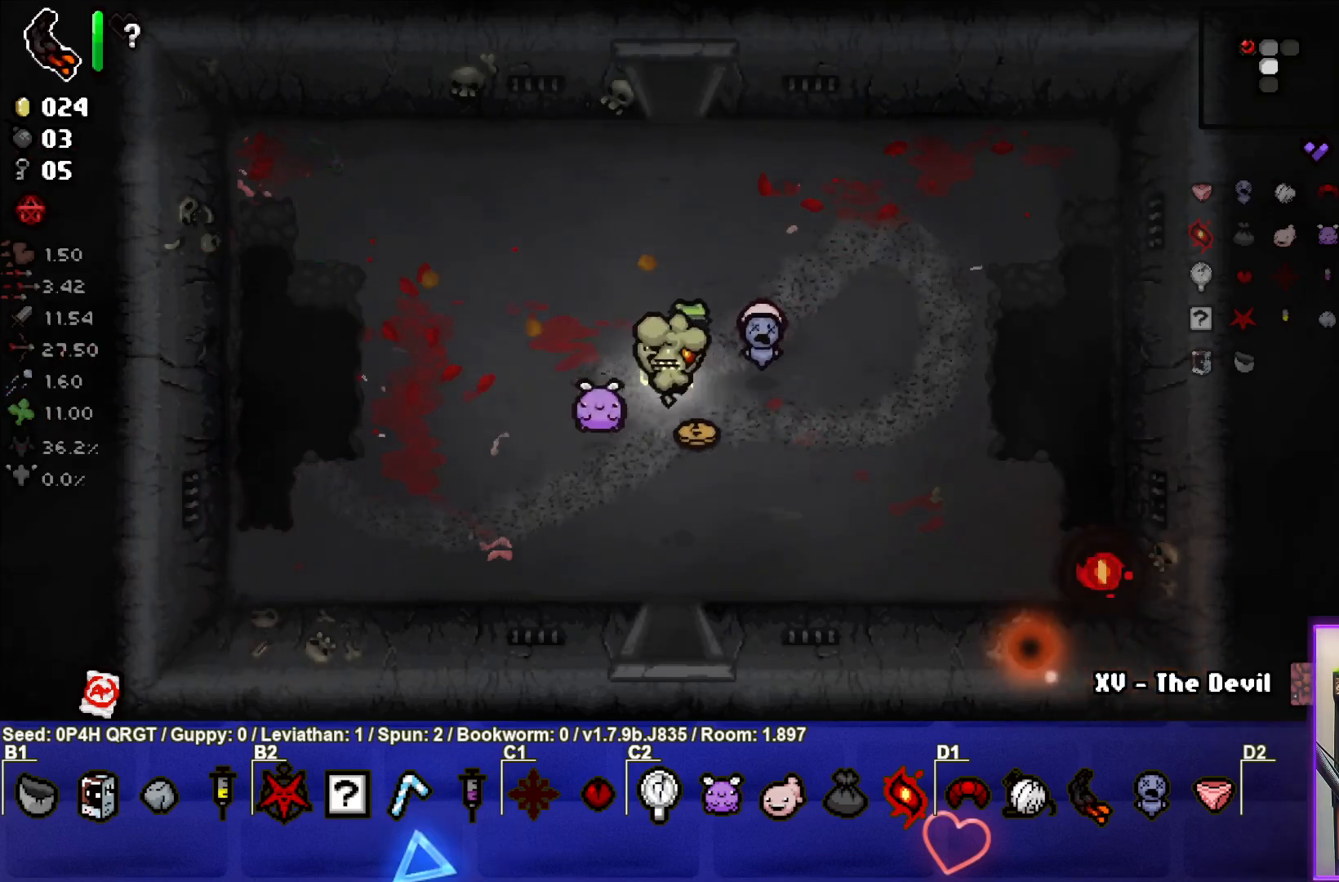
{"buttons": [], "left_stick": "down", "right_stick": "center", "events": [[117, "left_stick", "down-left"], [317, "left_stick", "down"]]}
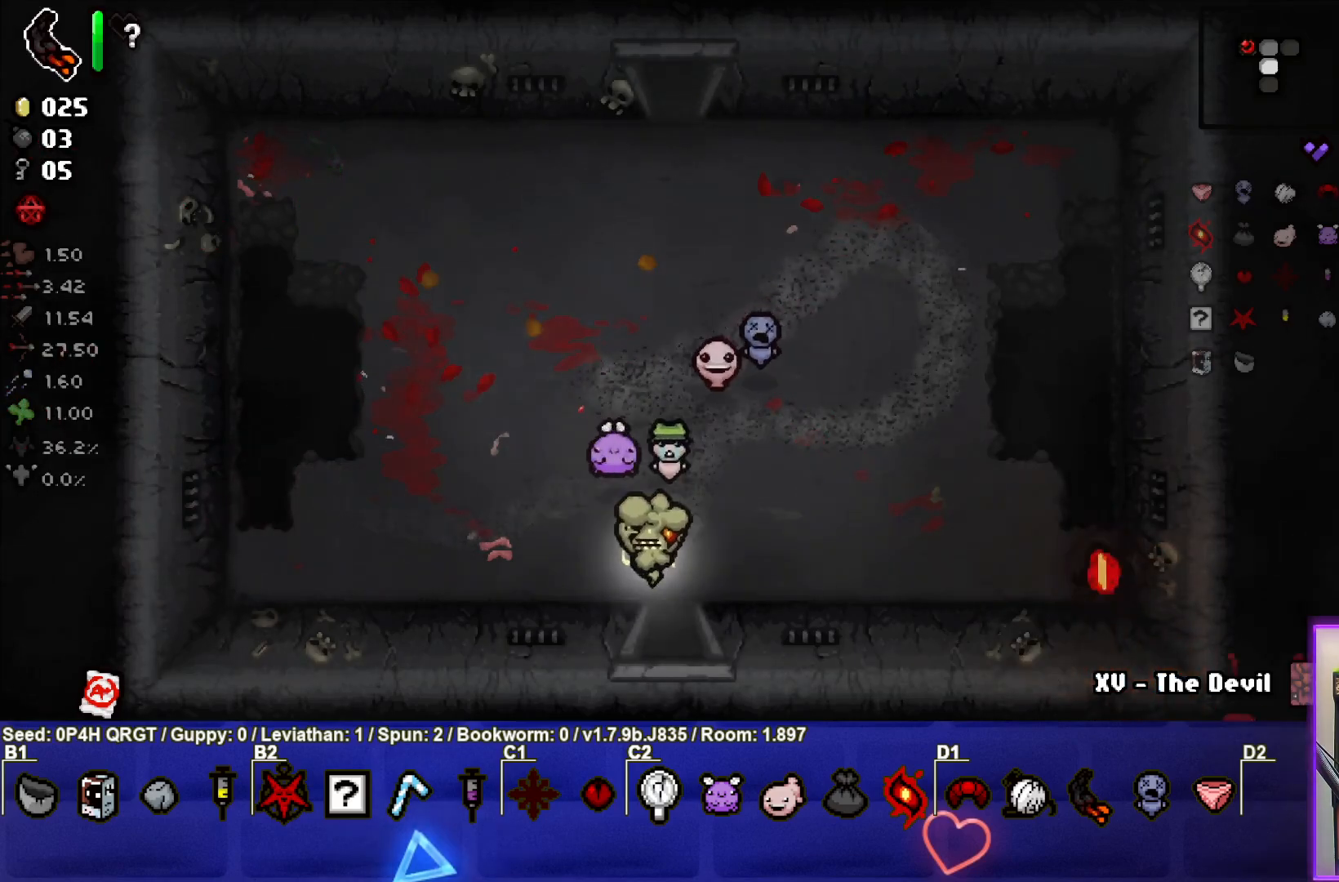
{"buttons": [], "left_stick": "center", "right_stick": "center", "events": [[183, "left_stick", "center"]]}
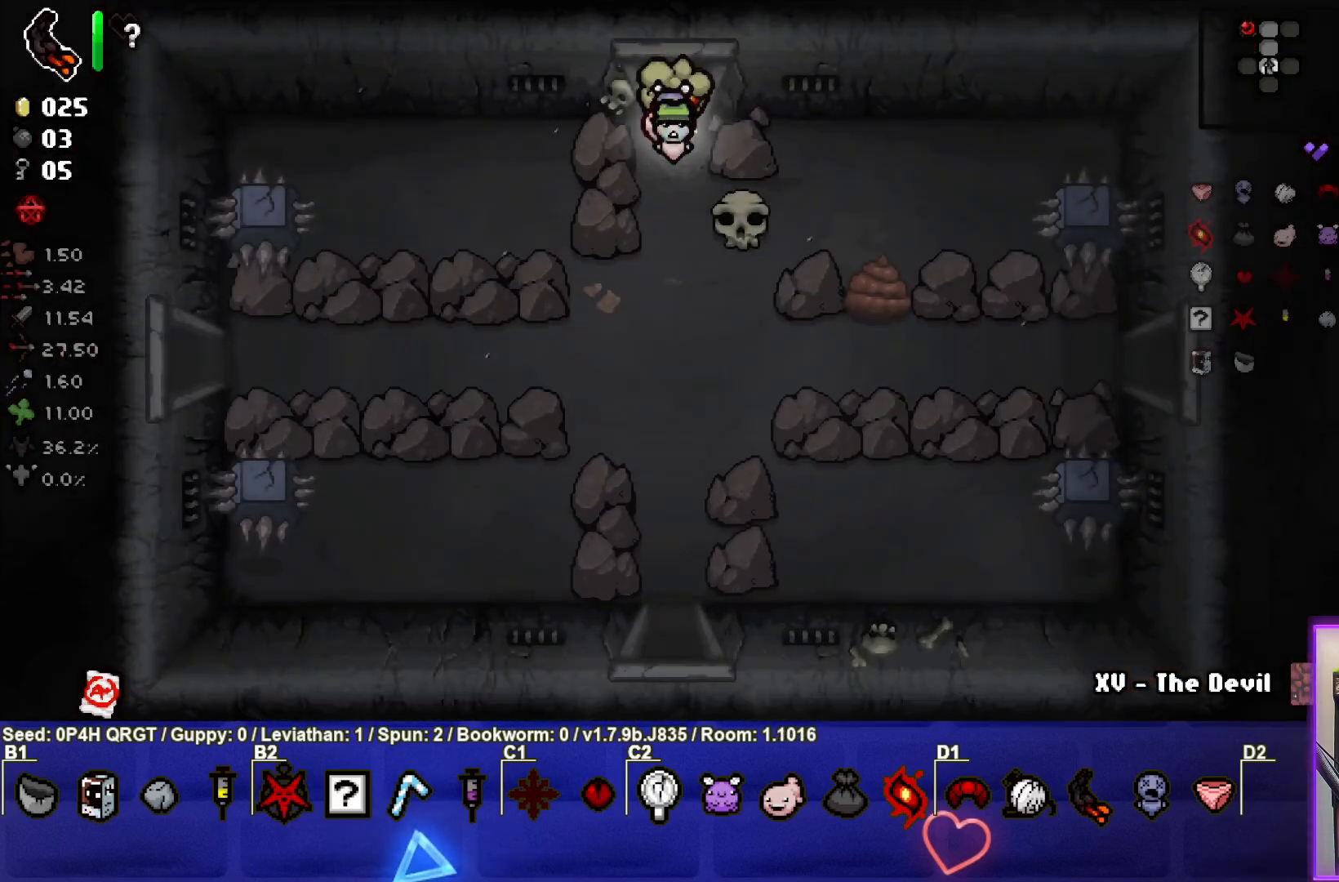
{"buttons": [], "left_stick": "down", "right_stick": "center", "events": [[17, "right_stick", "down"], [317, "right_stick", "center"], [417, "left_stick", "down"]]}
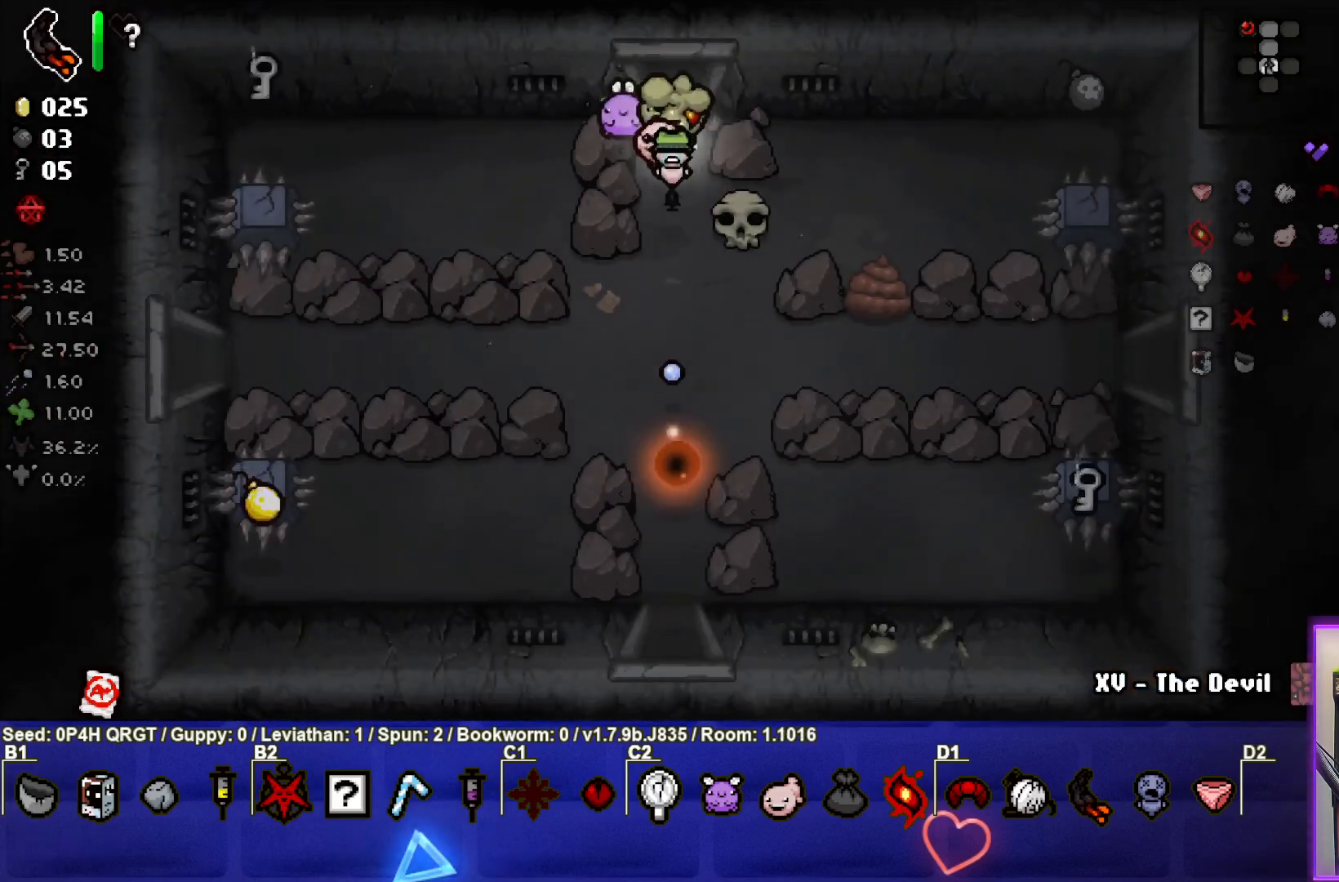
{"buttons": [], "left_stick": "center", "right_stick": "center", "events": [[233, "left_stick", "center"]]}
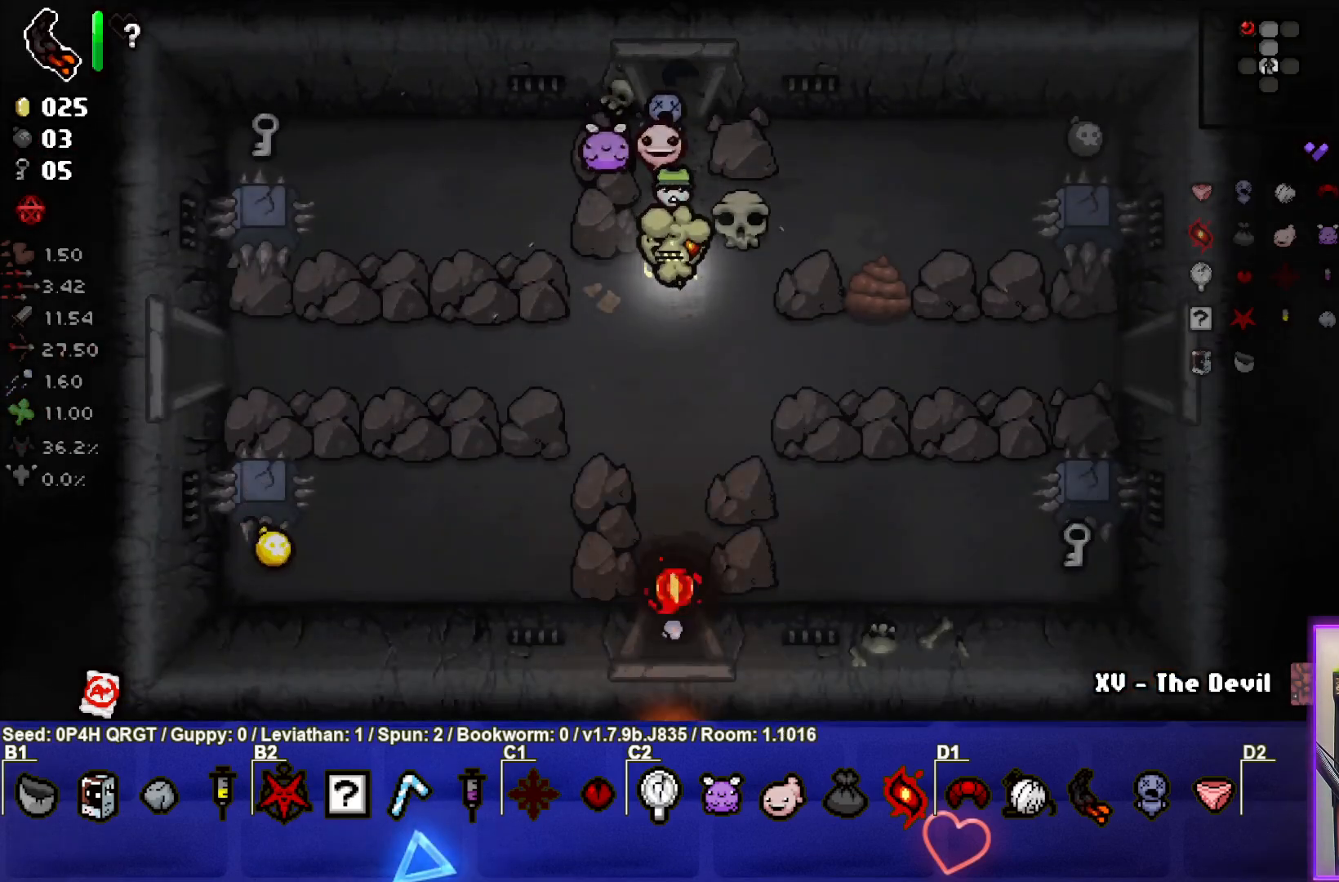
{"buttons": [], "left_stick": "center", "right_stick": "center", "events": []}
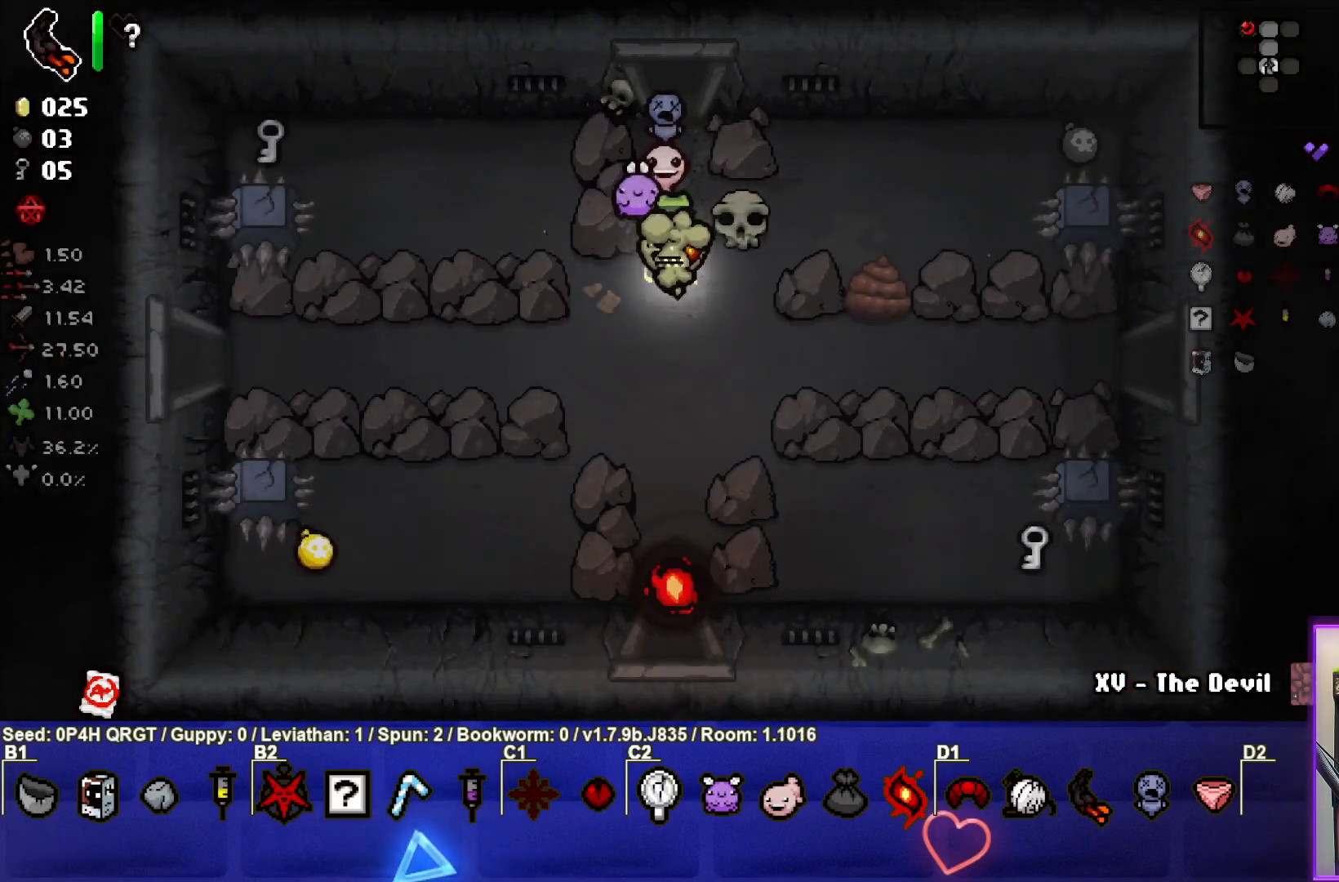
{"buttons": [], "left_stick": "center", "right_stick": "center", "events": []}
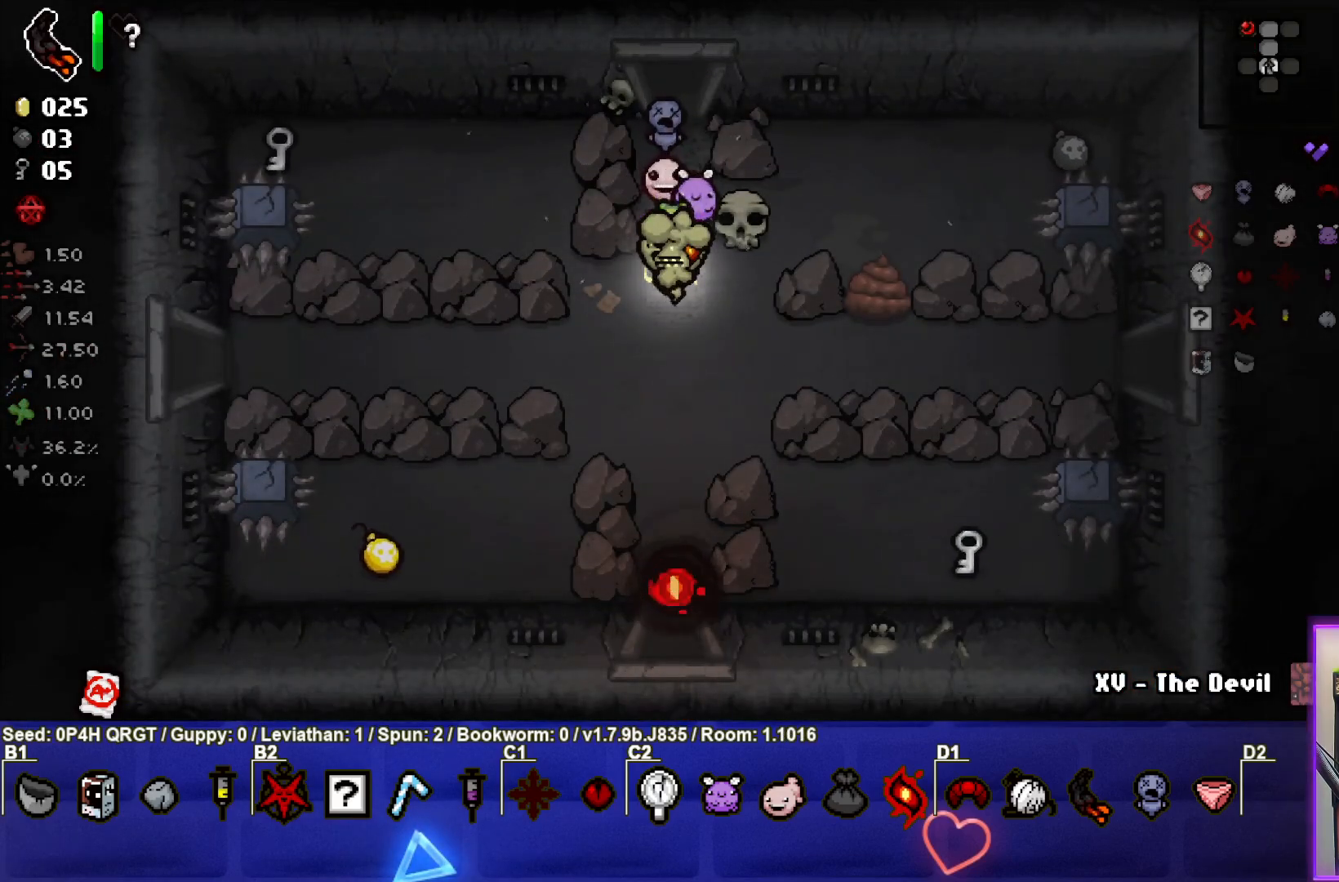
{"buttons": [], "left_stick": "center", "right_stick": "center", "events": [[250, "left_stick", "down"], [467, "left_stick", "center"]]}
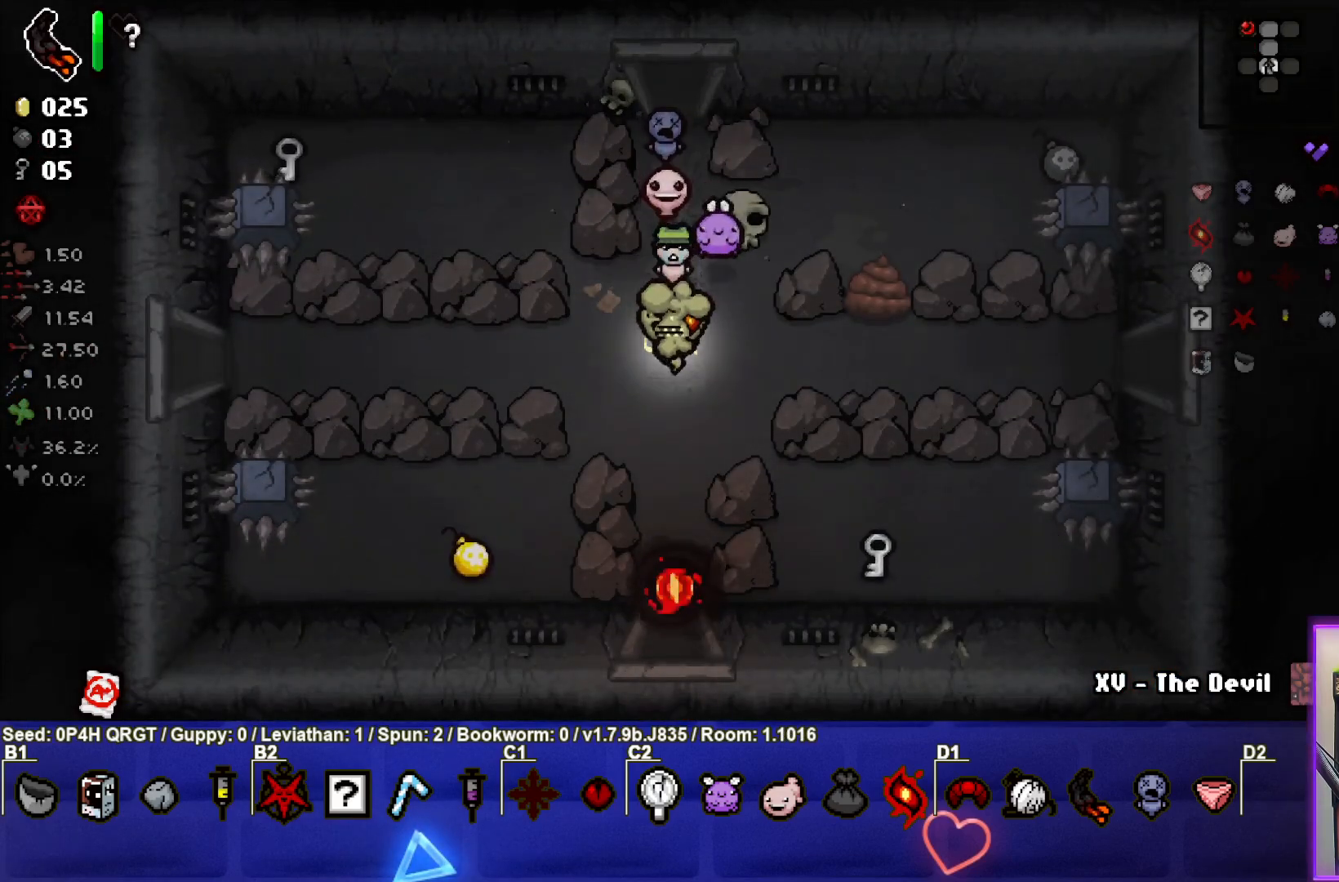
{"buttons": [], "left_stick": "center", "right_stick": "center", "events": [[117, "left_stick", "down"], [267, "left_stick", "center"]]}
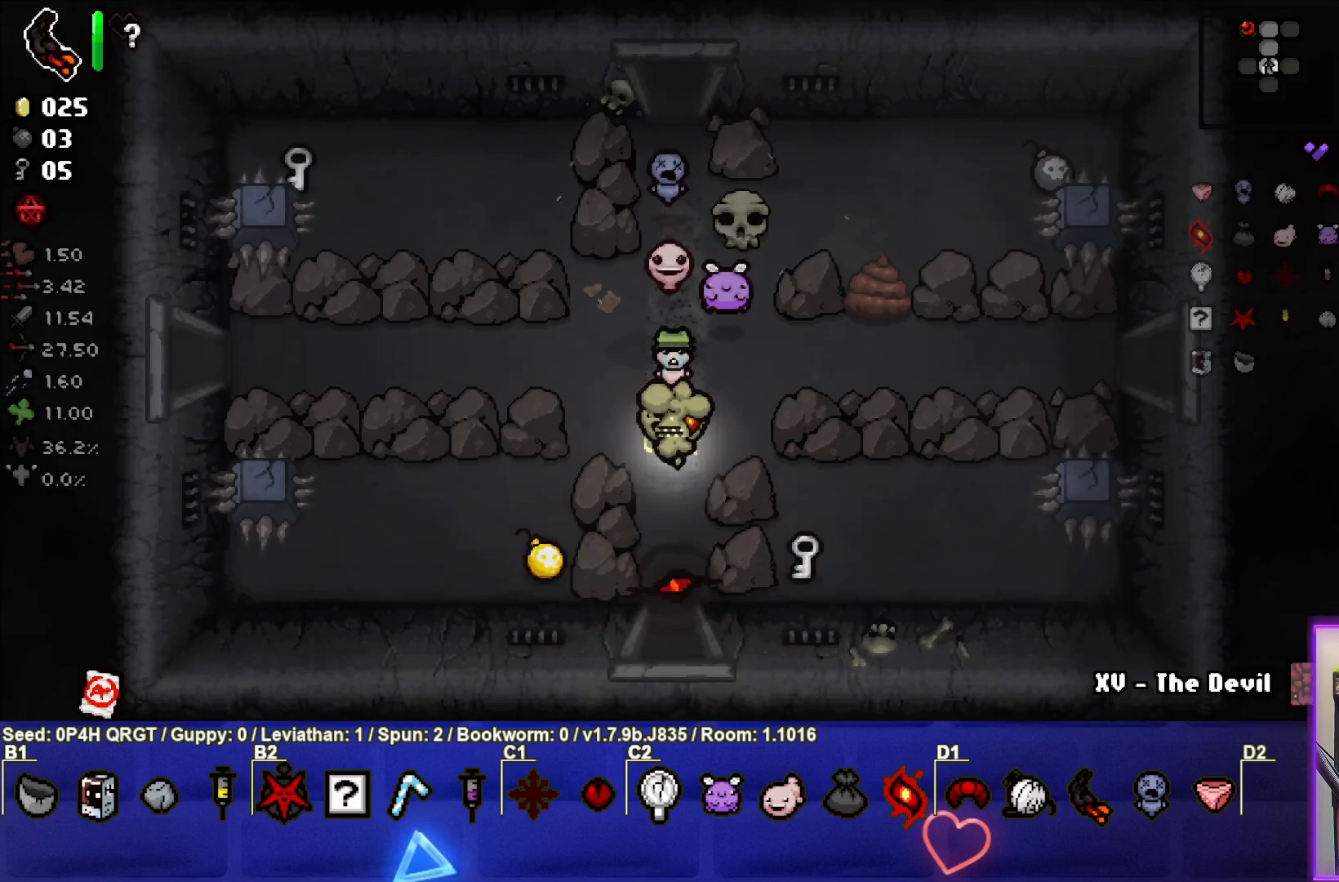
{"buttons": [], "left_stick": "center", "right_stick": "center", "events": [[67, "left_stick", "down"], [133, "left_stick", "down-left"], [467, "left_stick", "center"]]}